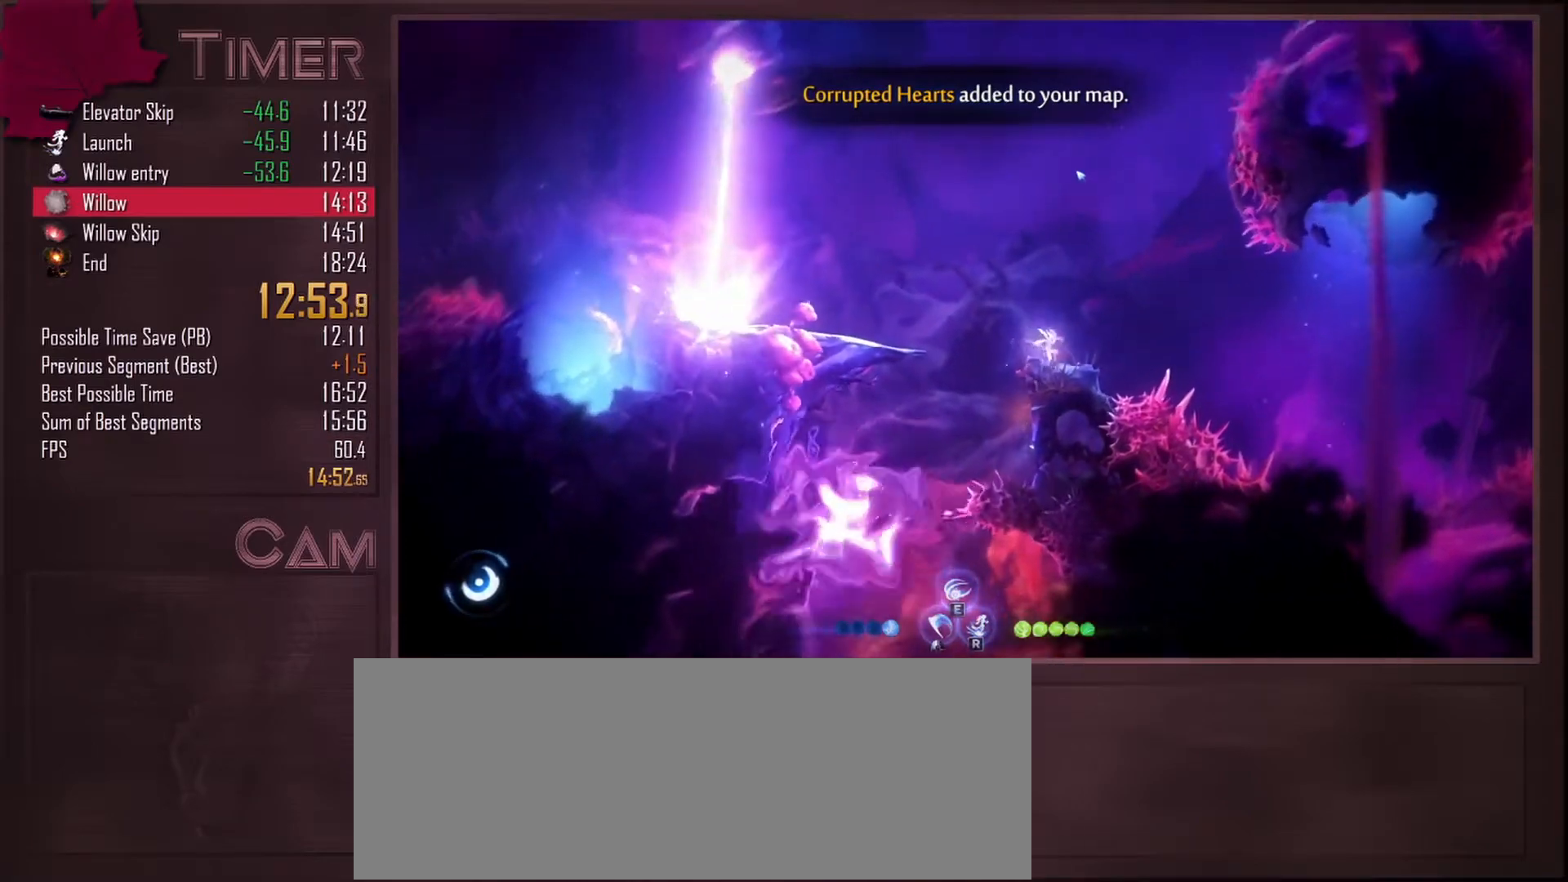
Gameplay with keyboard and mouse; each line is a JSON object with the keys and mouse buttons held at the frame after it. "events" lists presses ("down") and releases ("up") of "a", "alt", "ctrl", "d", "down", "e", "escape", "f", "left", "q", "r", "right", "s", "shift", "space", "up", "w", "mouse_left", "mouse_wheel", "mouse_right", "mouse_mb4" and "mouse_mb5" between this image and that frame as [ms after this image, input, new state], when the widget could be followed in between. "mouse_left", "mouse_wheel", "mouse_right", "mouse_mb4", "mouse_mb5" = the "left", "wheel", "right", "mb4", "mb5" buttons of the "mouse" list. No other keys are recorded. "wheel" means that the mouse wheel is clicked or scrolled. Mouse movement is not recorded.
{"keys": [], "mouse": [], "events": [[333, "d", "down"], [433, "d", "up"]]}
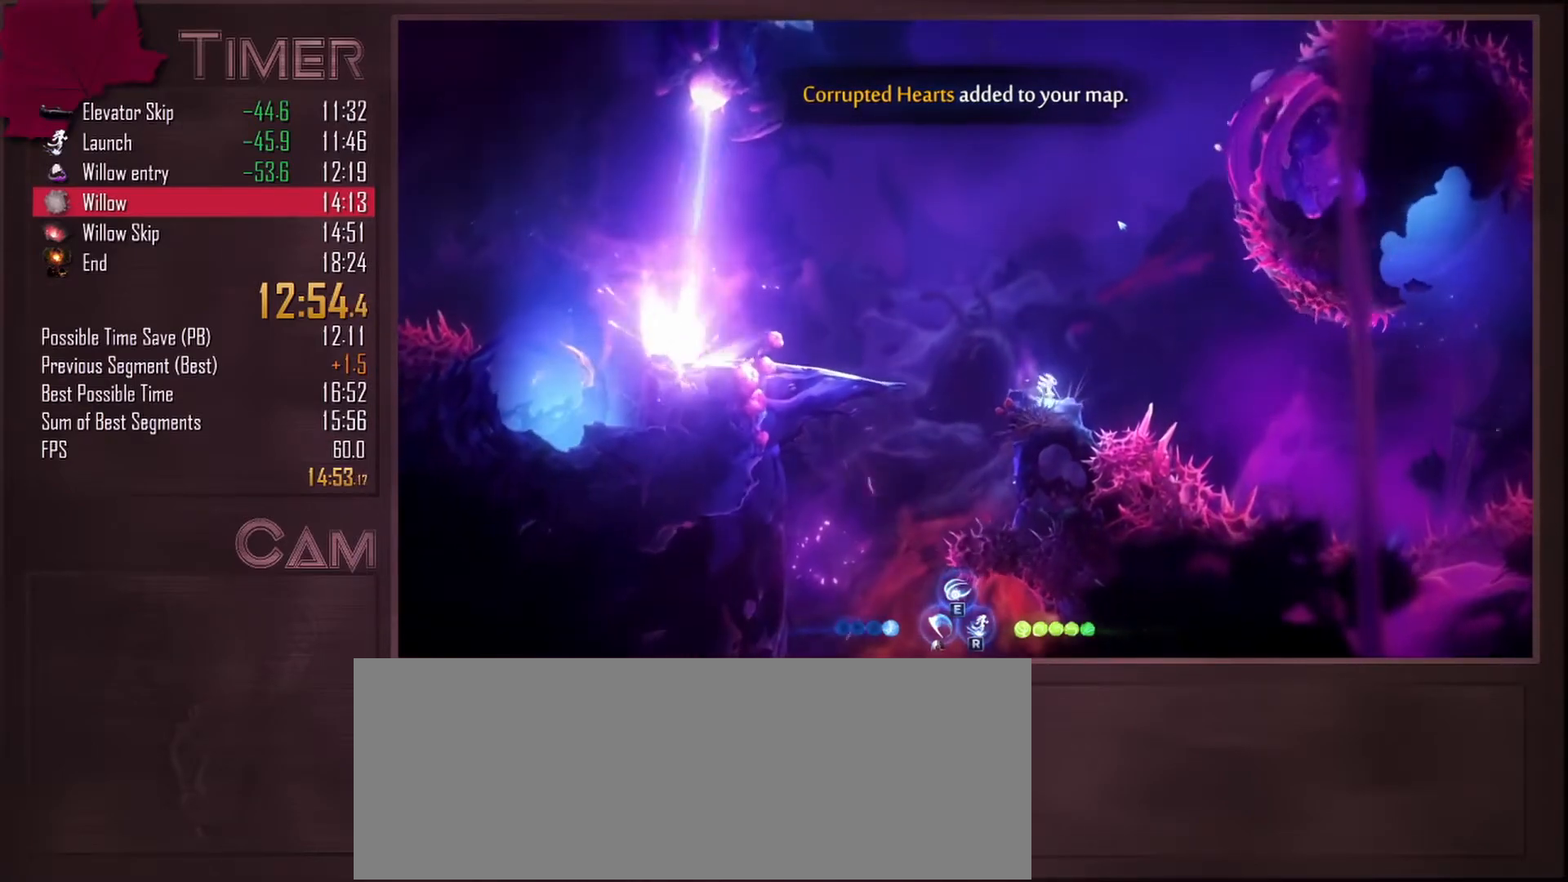
{"keys": [], "mouse": [], "events": [[217, "d", "down"], [300, "d", "up"]]}
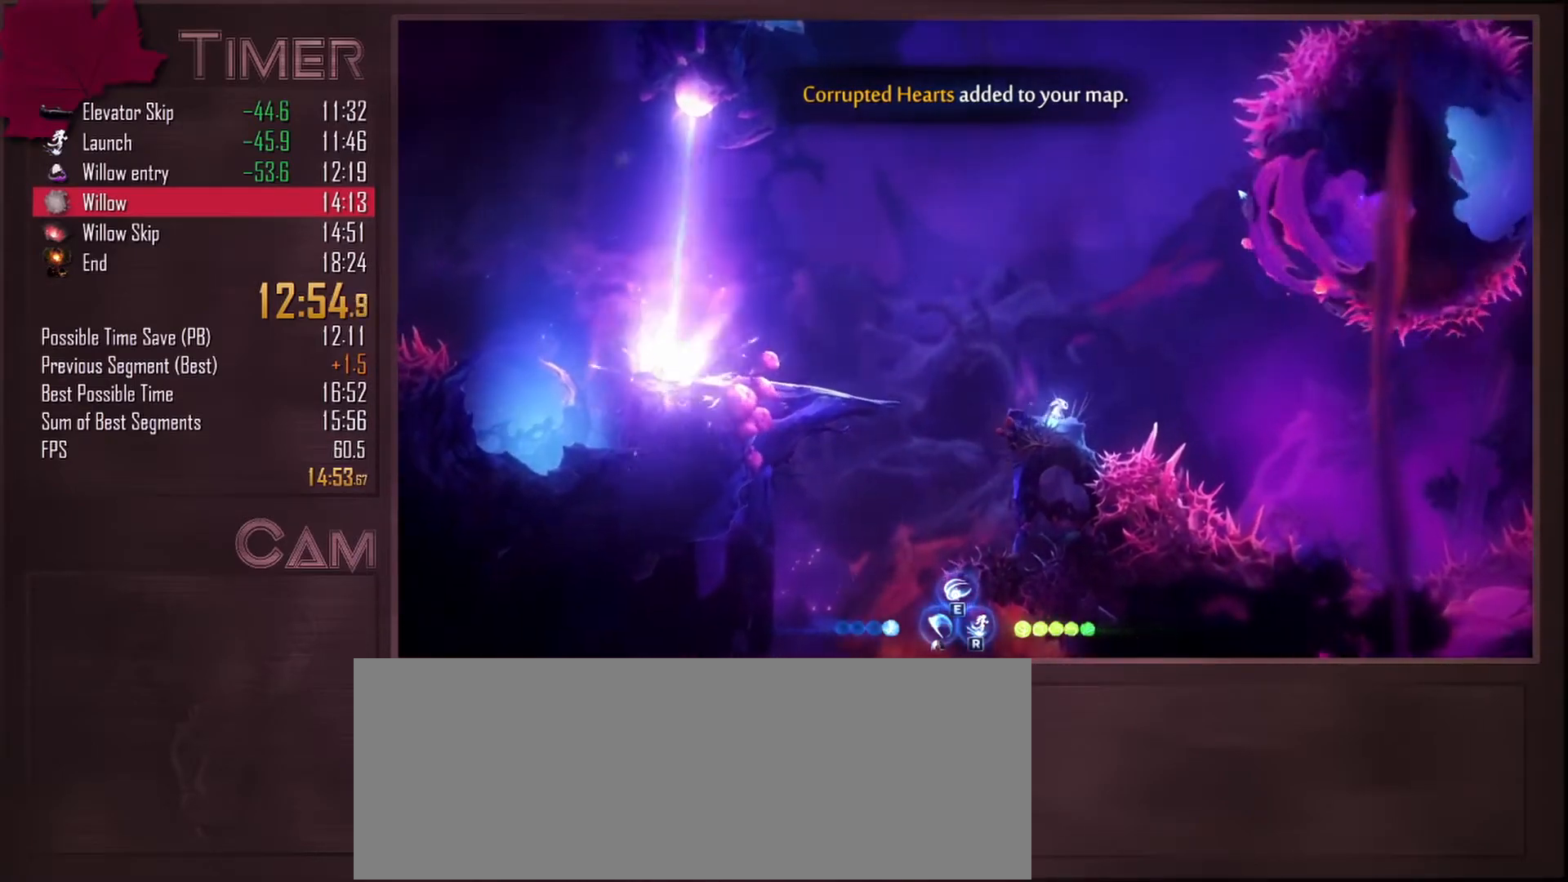
{"keys": [], "mouse": [], "events": []}
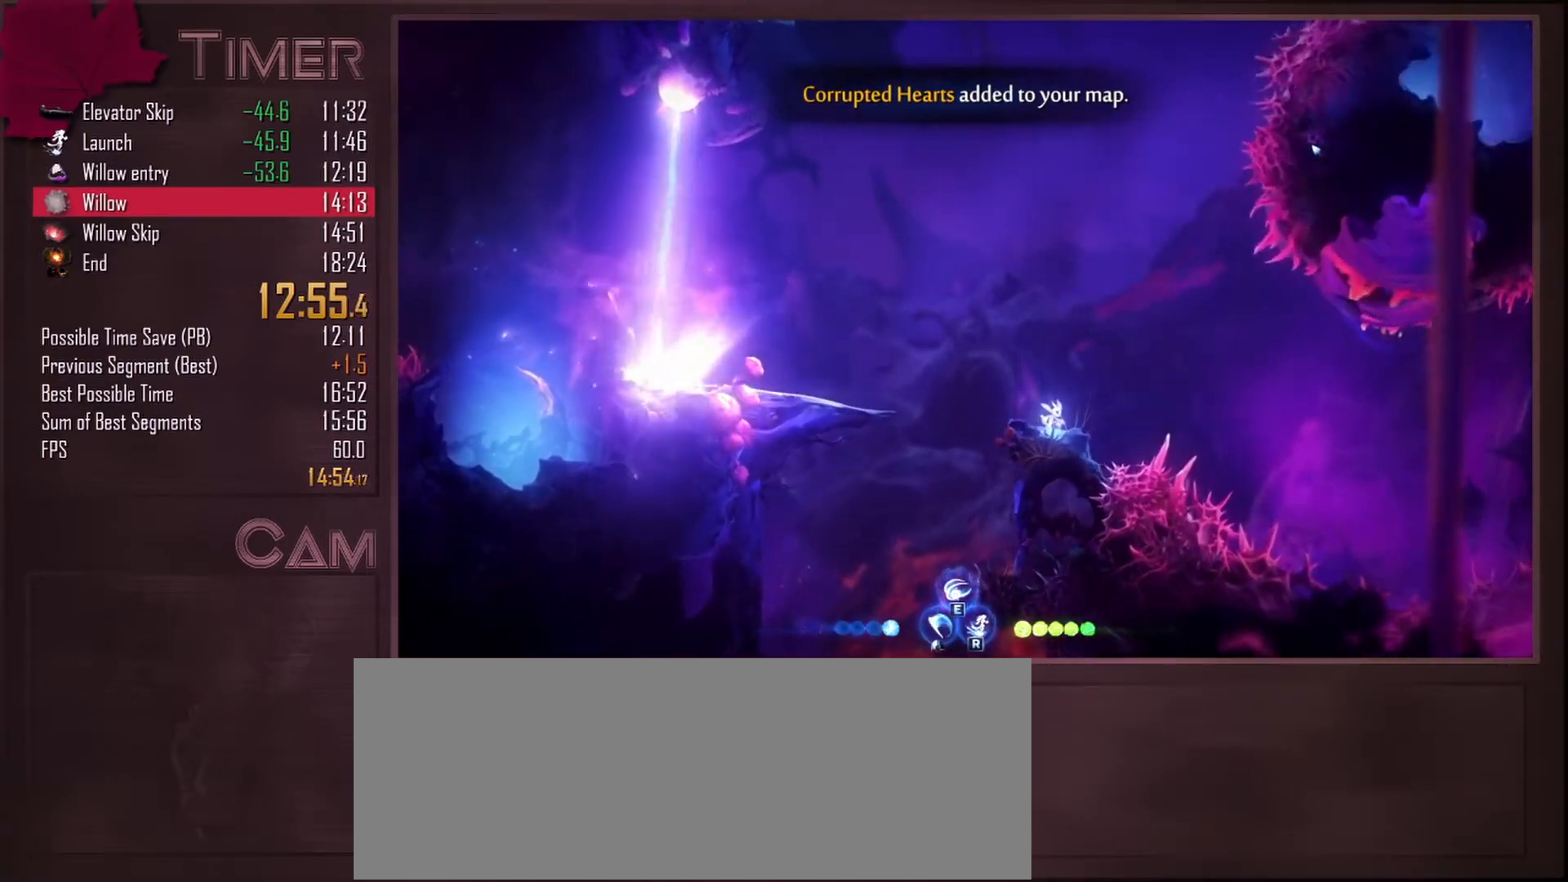
{"keys": [], "mouse": [], "events": [[200, "d", "down"], [250, "d", "up"]]}
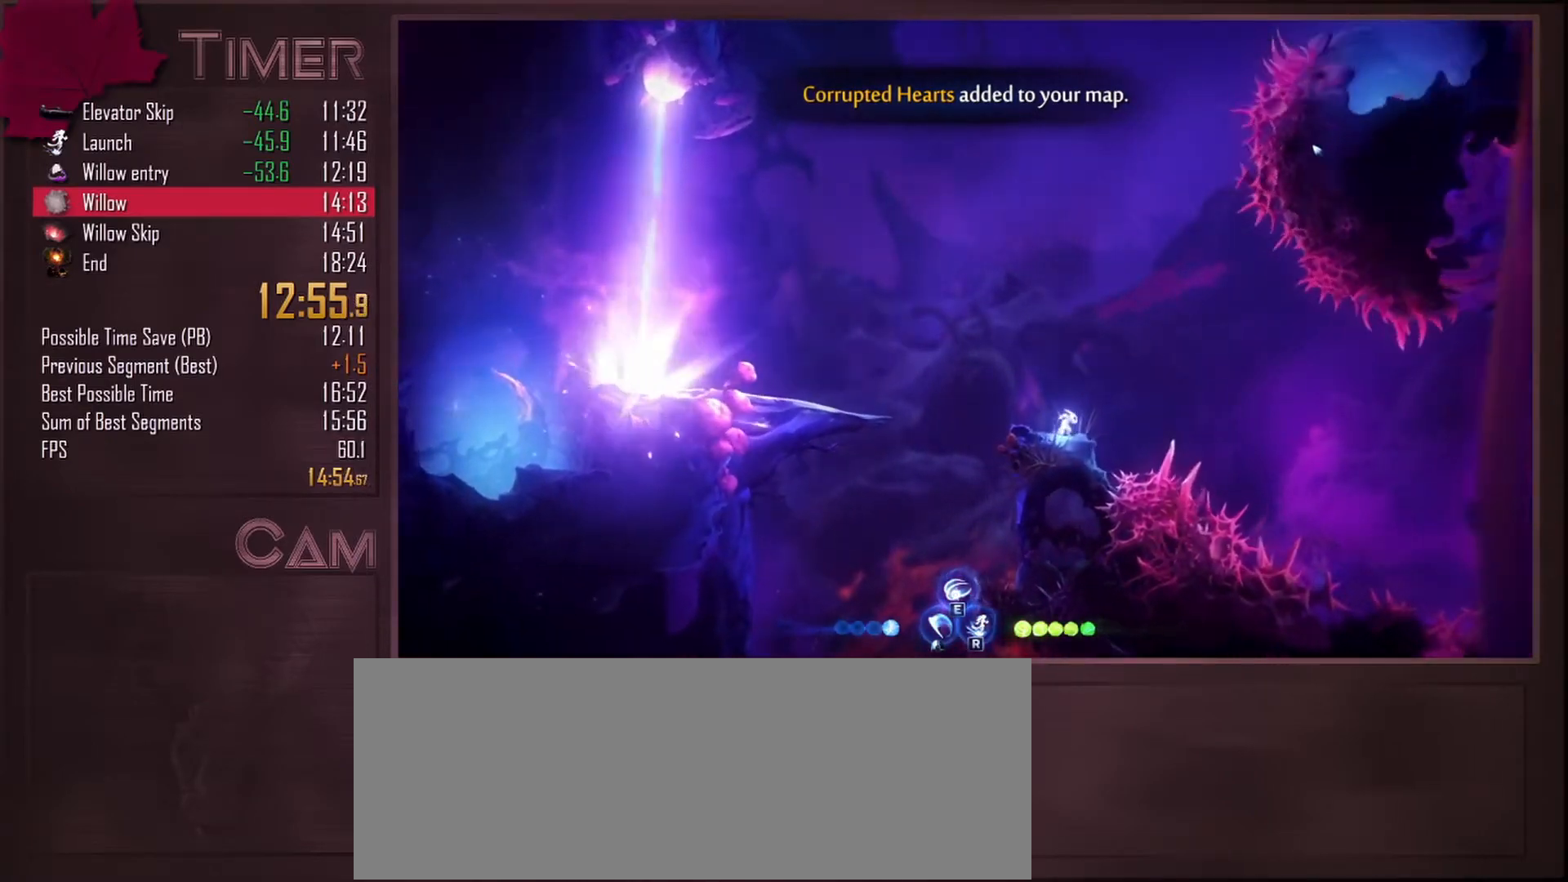
{"keys": ["d", "space"], "mouse": [], "events": [[233, "d", "down"], [317, "space", "down"]]}
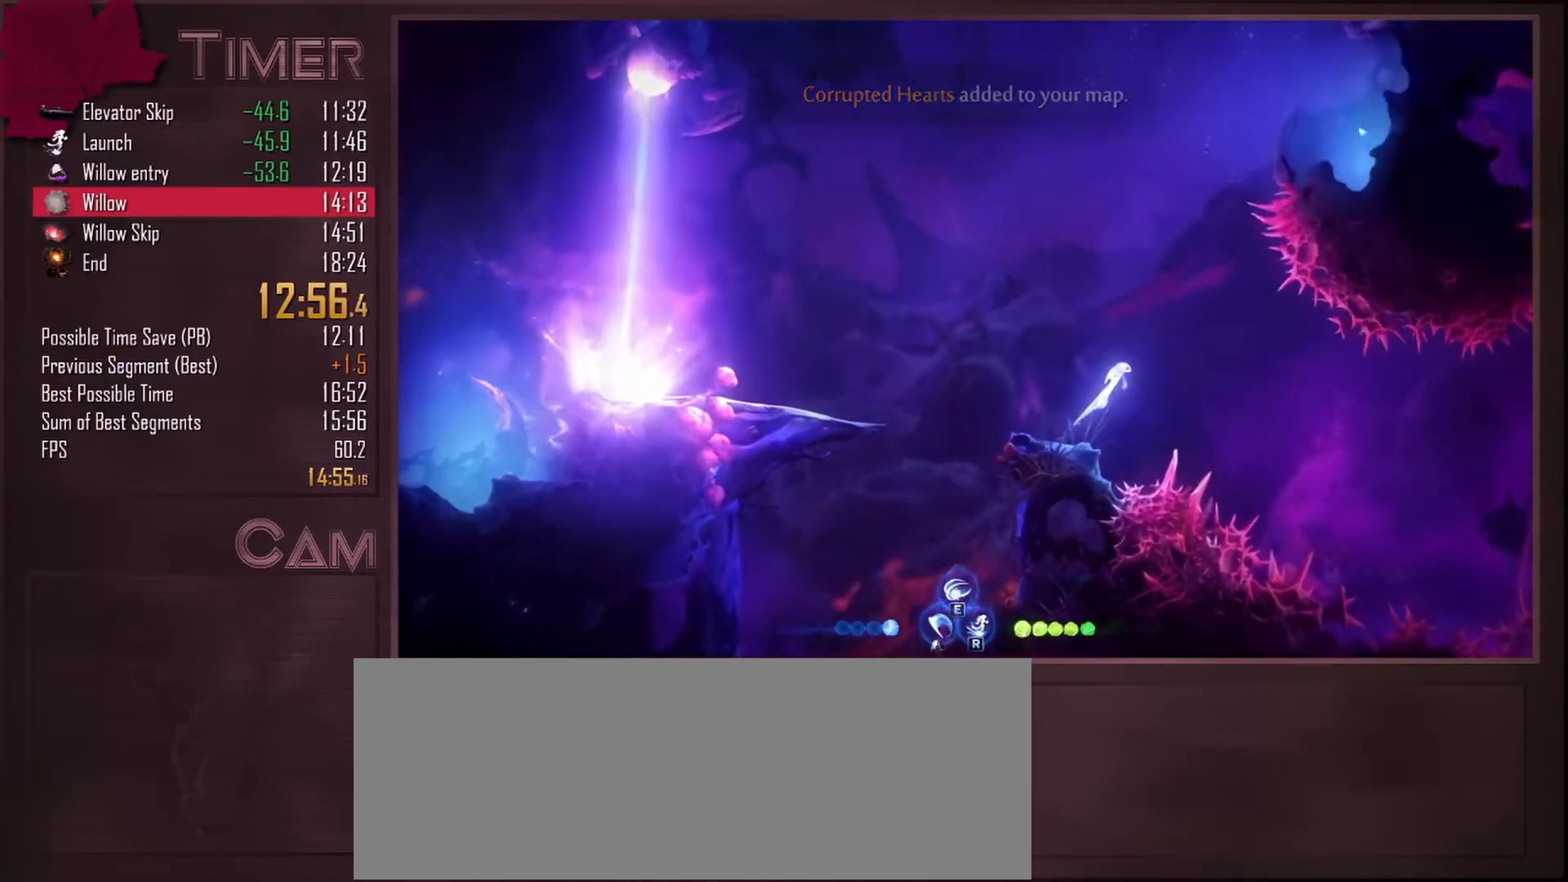
{"keys": ["a"], "mouse": [], "events": [[217, "d", "up"], [217, "space", "up"], [283, "r", "down"], [367, "r", "up"], [500, "a", "down"]]}
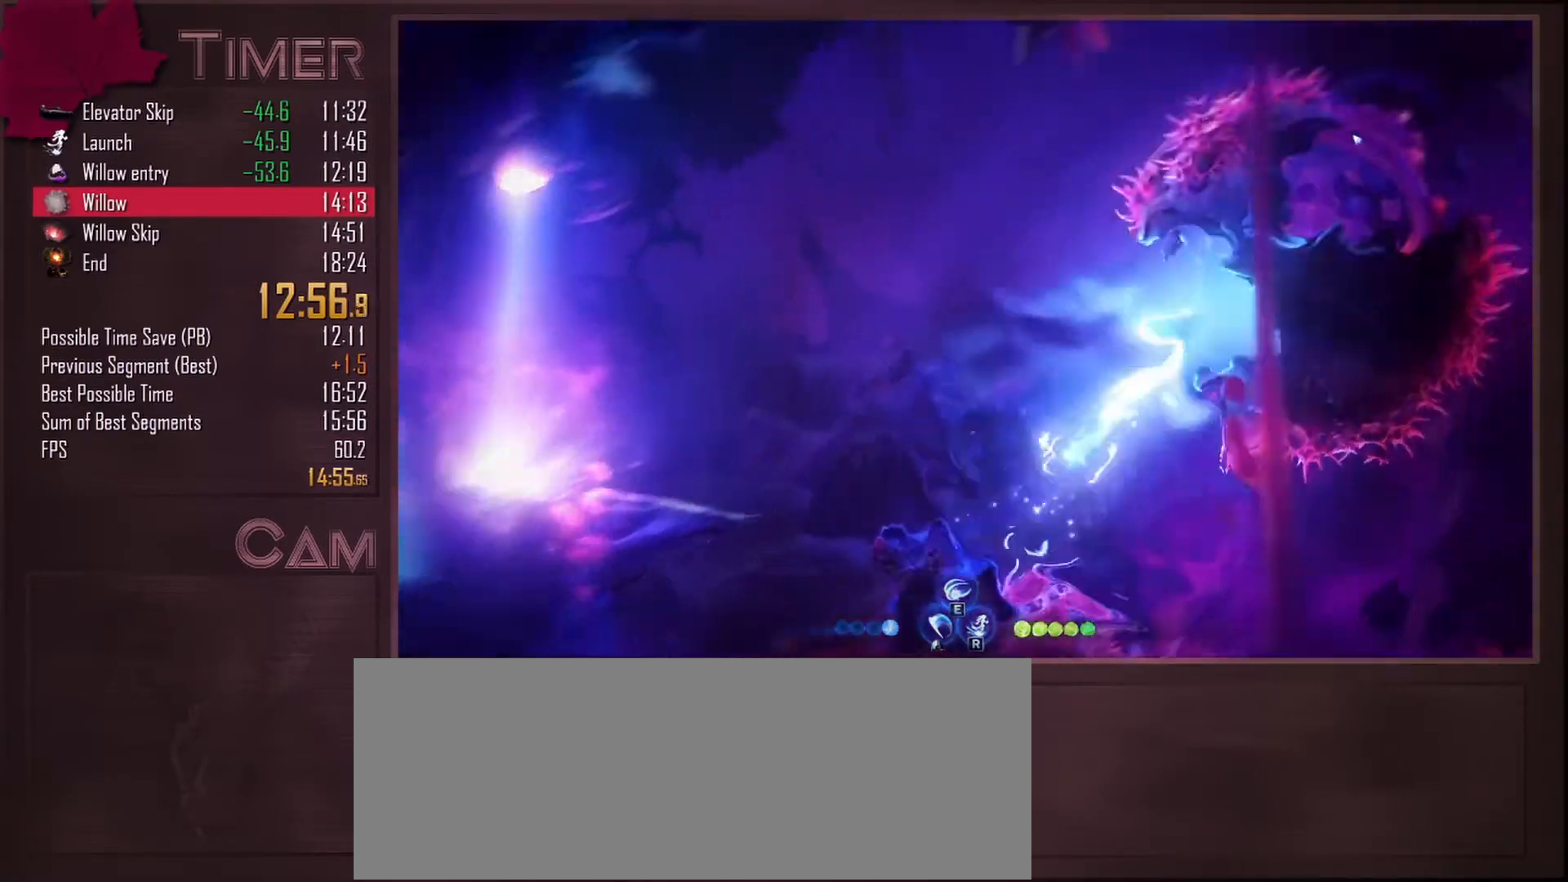
{"keys": ["a"], "mouse": [], "events": []}
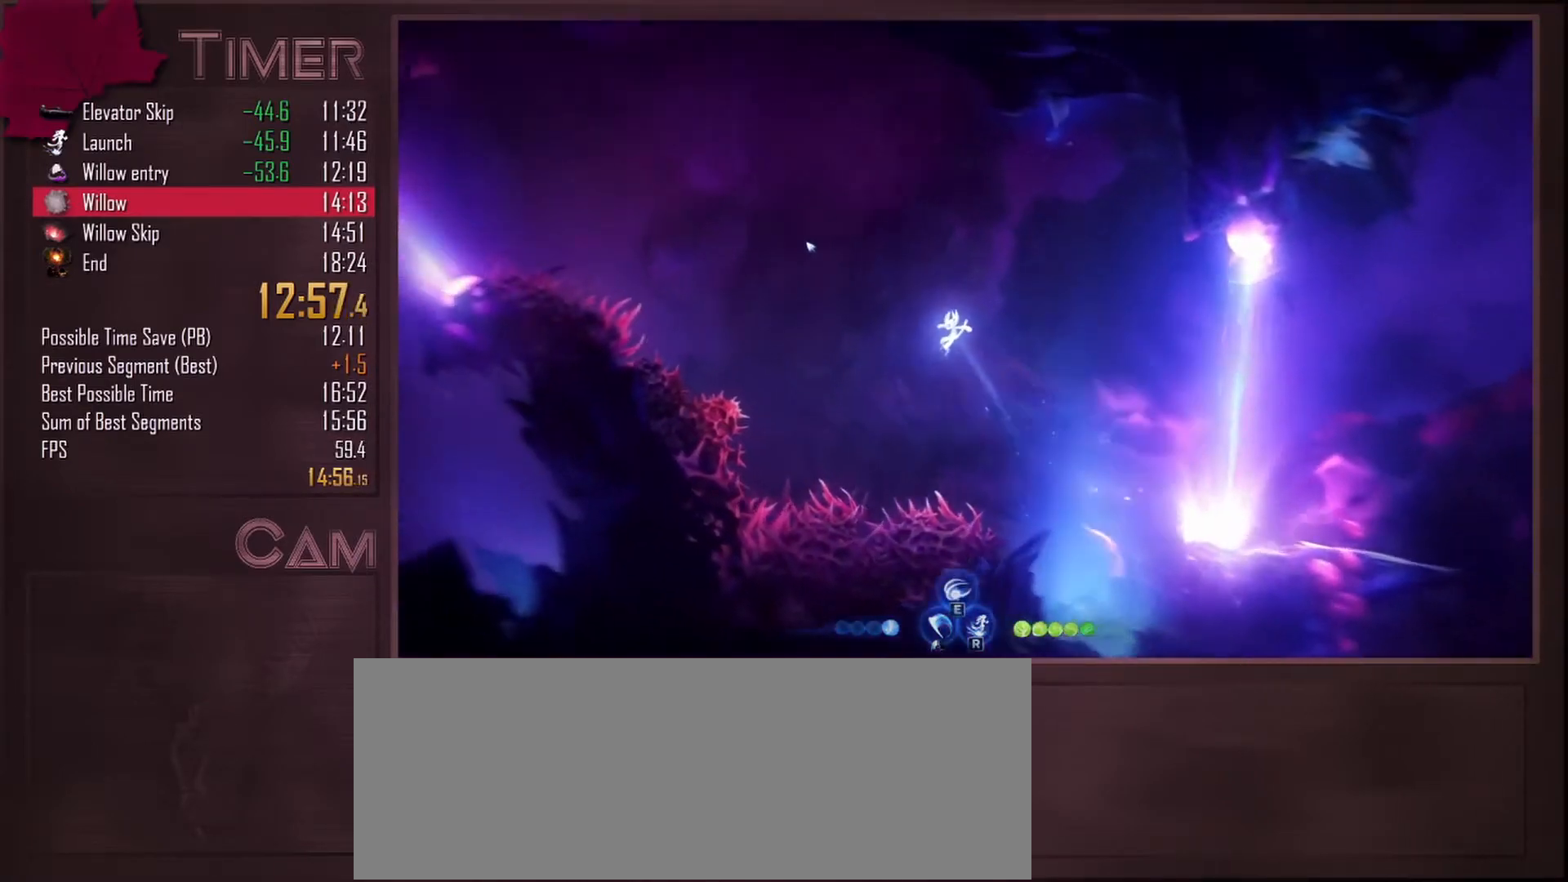
{"keys": ["a"], "mouse": [], "events": [[300, "r", "down"], [400, "r", "up"]]}
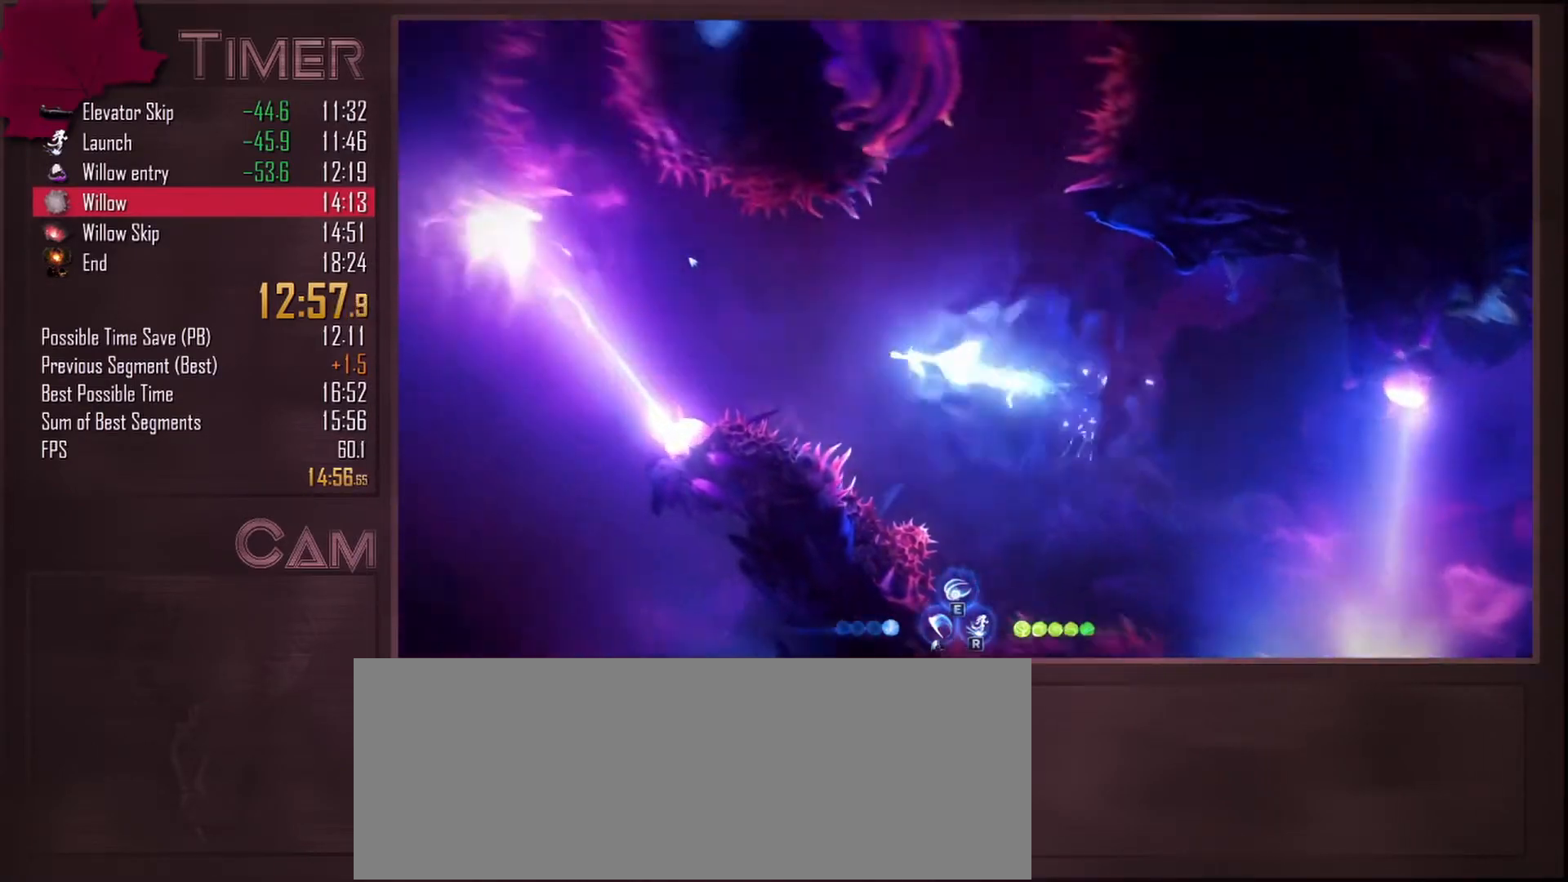
{"keys": ["d"], "mouse": [], "events": [[233, "mouse_left", "down"], [283, "a", "up"], [333, "mouse_left", "up"], [450, "d", "down"]]}
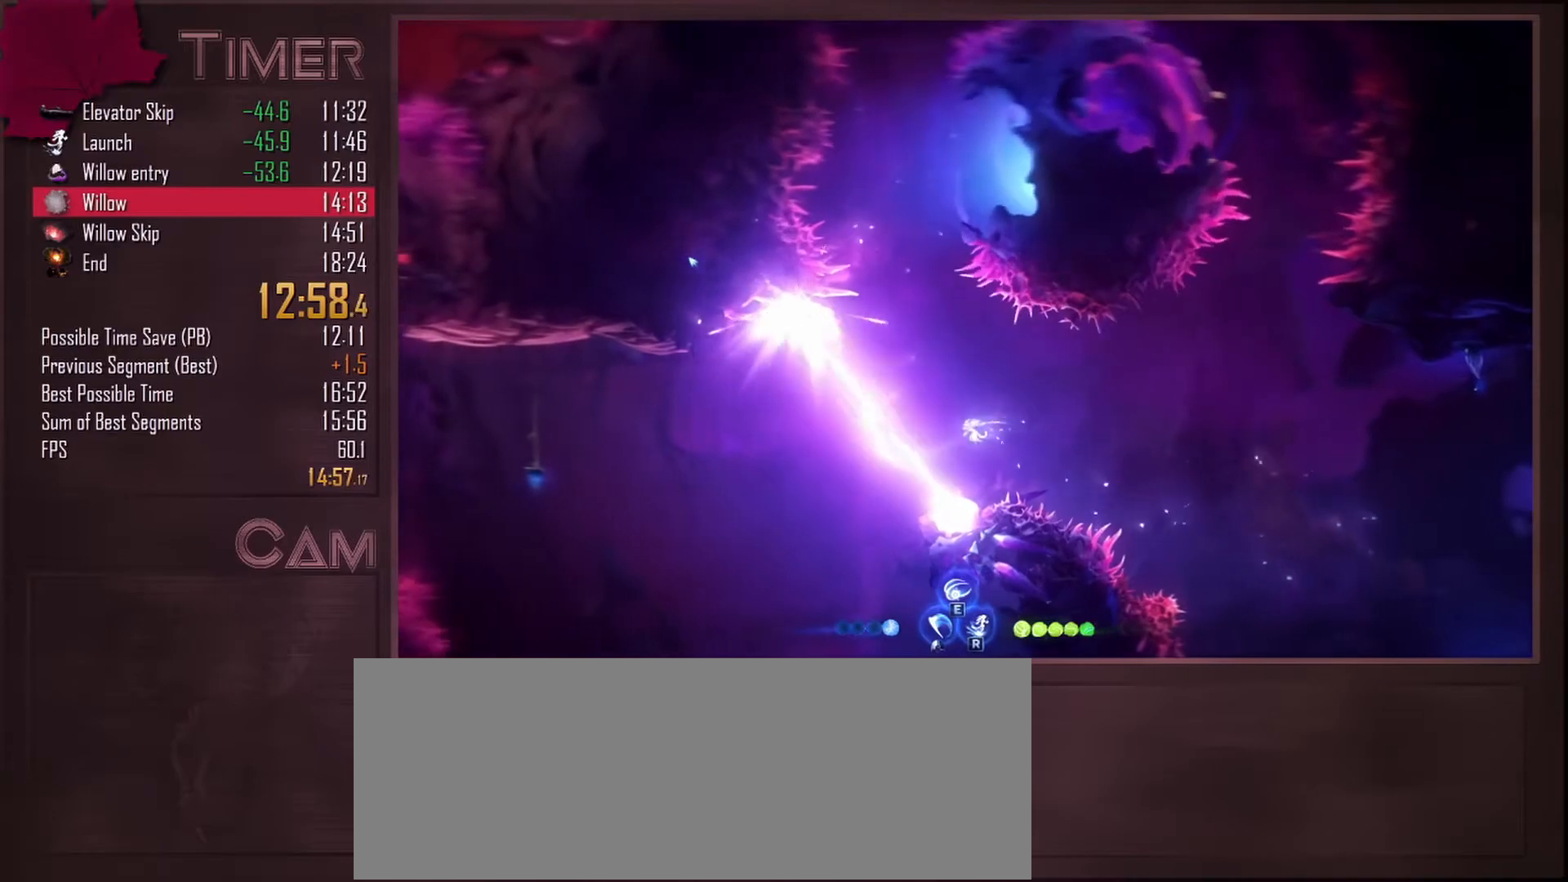
{"keys": ["a"], "mouse": [], "events": [[67, "d", "up"], [483, "a", "down"]]}
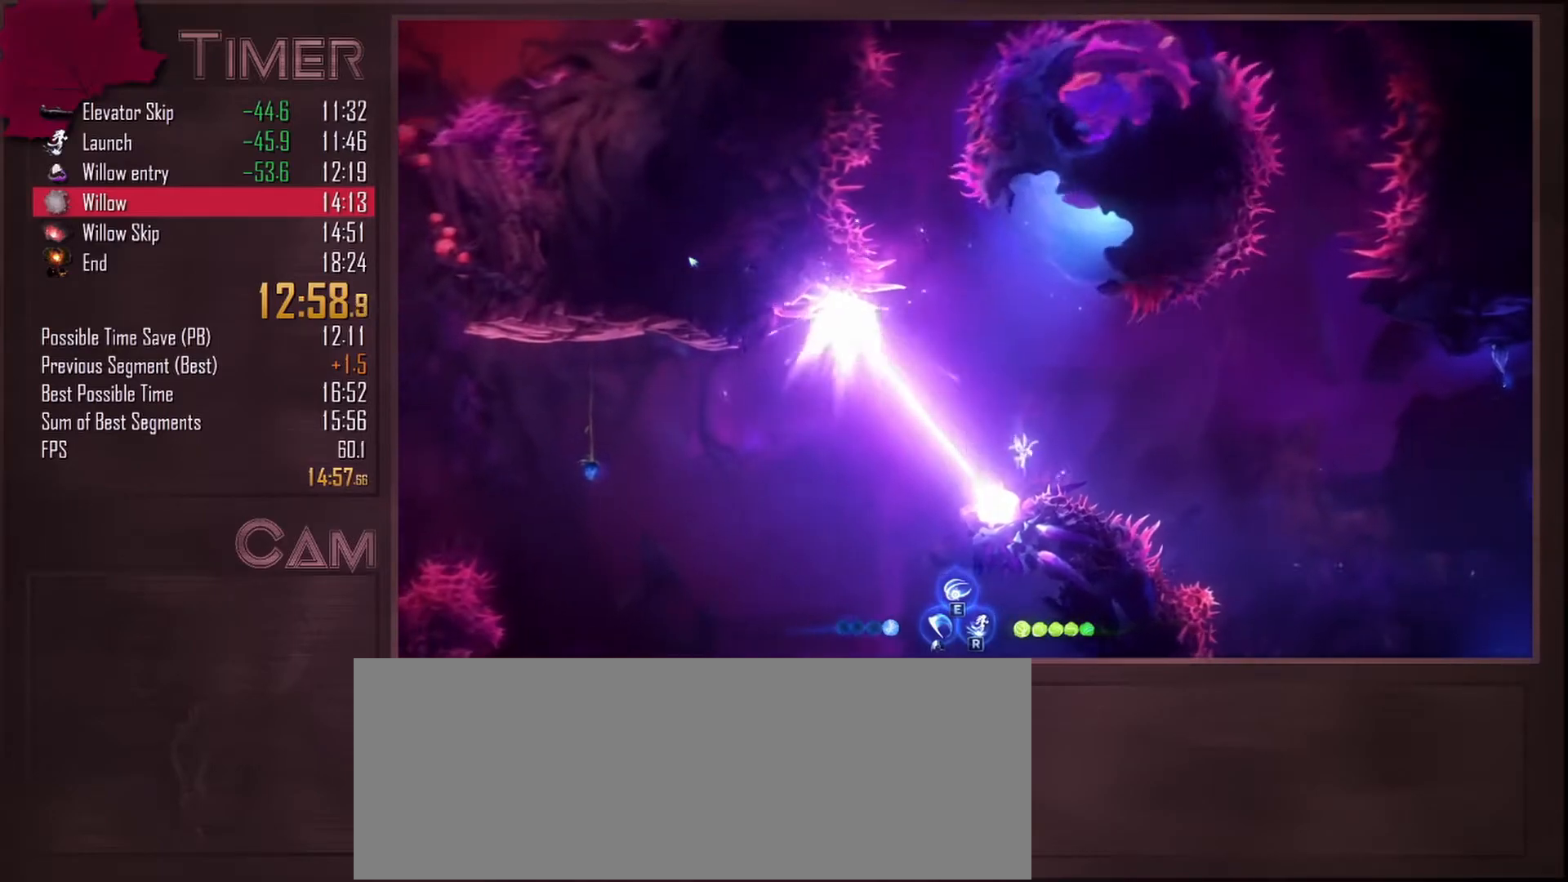
{"keys": ["a"], "mouse": ["mb4"], "events": [[433, "mouse_mb4", "down"]]}
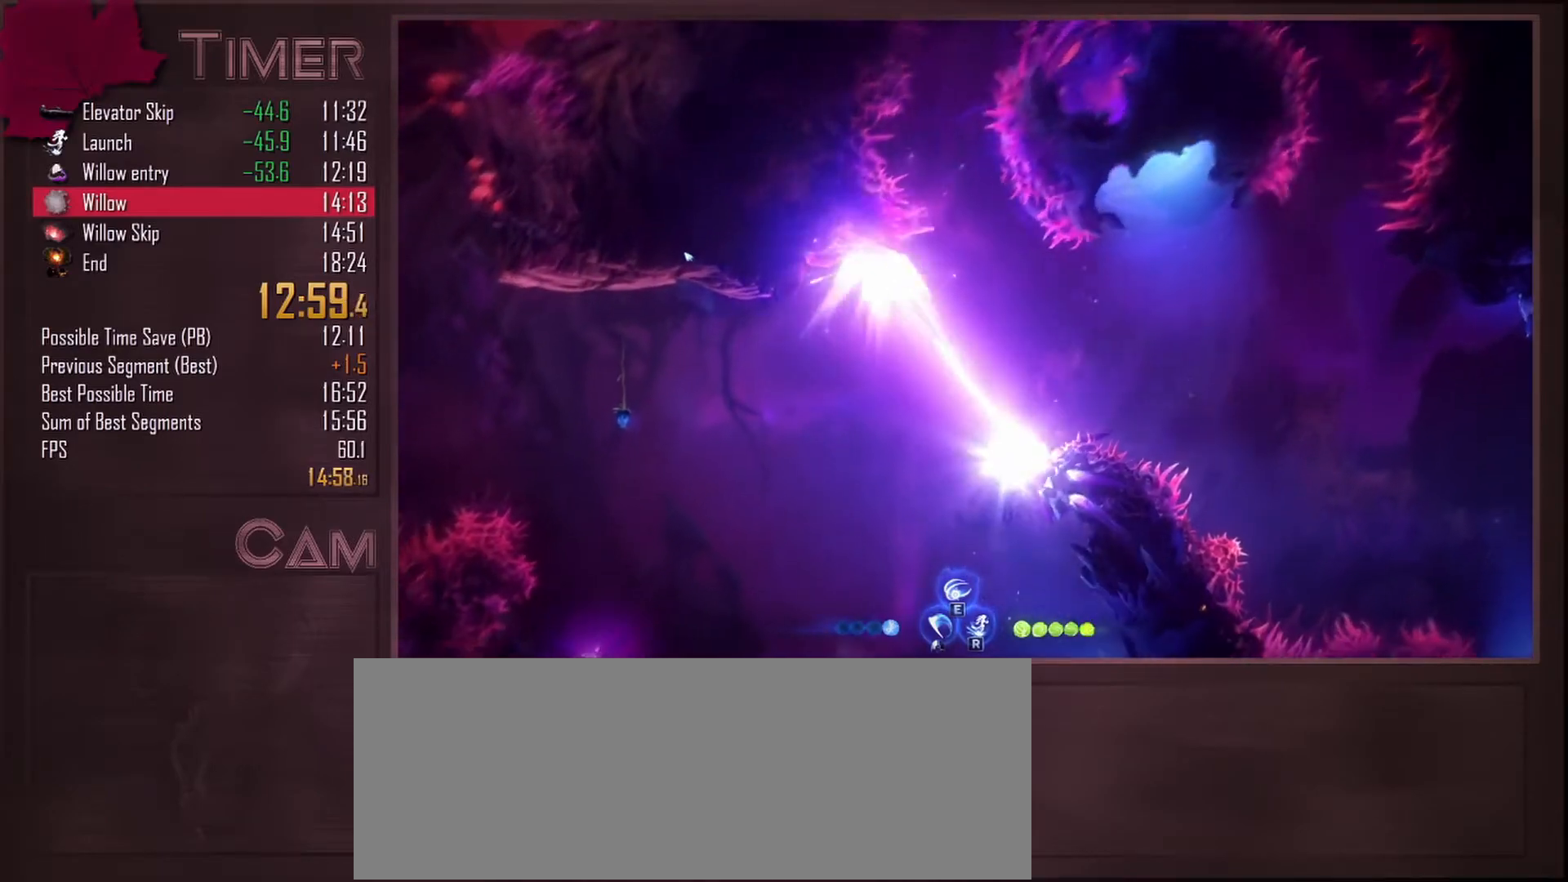
{"keys": ["a"], "mouse": ["mb4"], "events": [[83, "mouse_mb4", "up"], [483, "mouse_mb4", "down"]]}
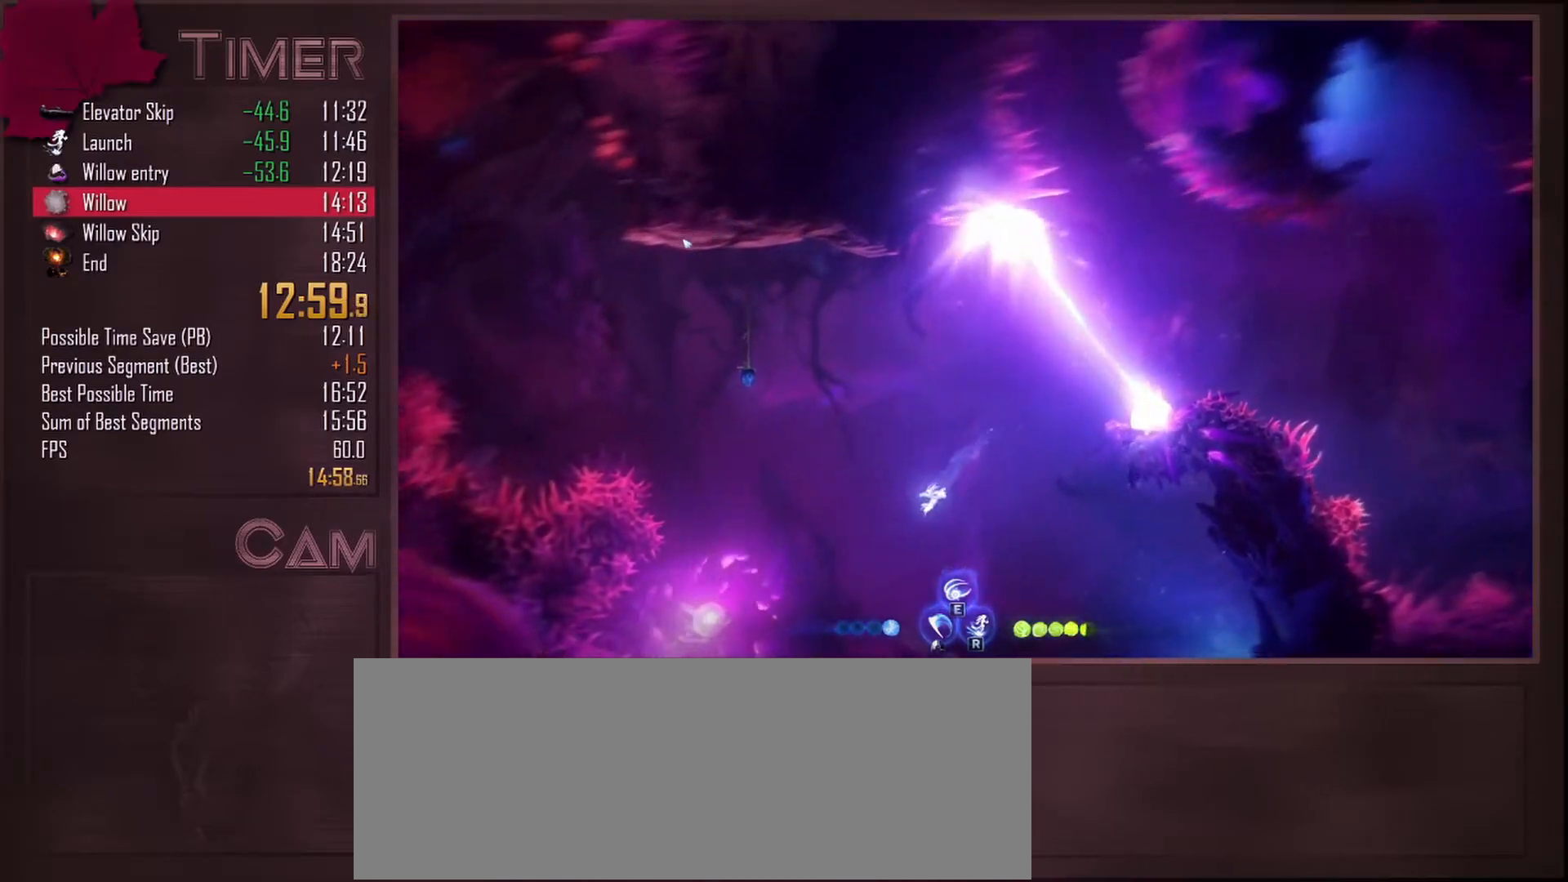
{"keys": ["s"], "mouse": ["left"], "events": [[167, "mouse_mb4", "up"], [367, "s", "down"], [400, "a", "up"], [450, "mouse_left", "down"]]}
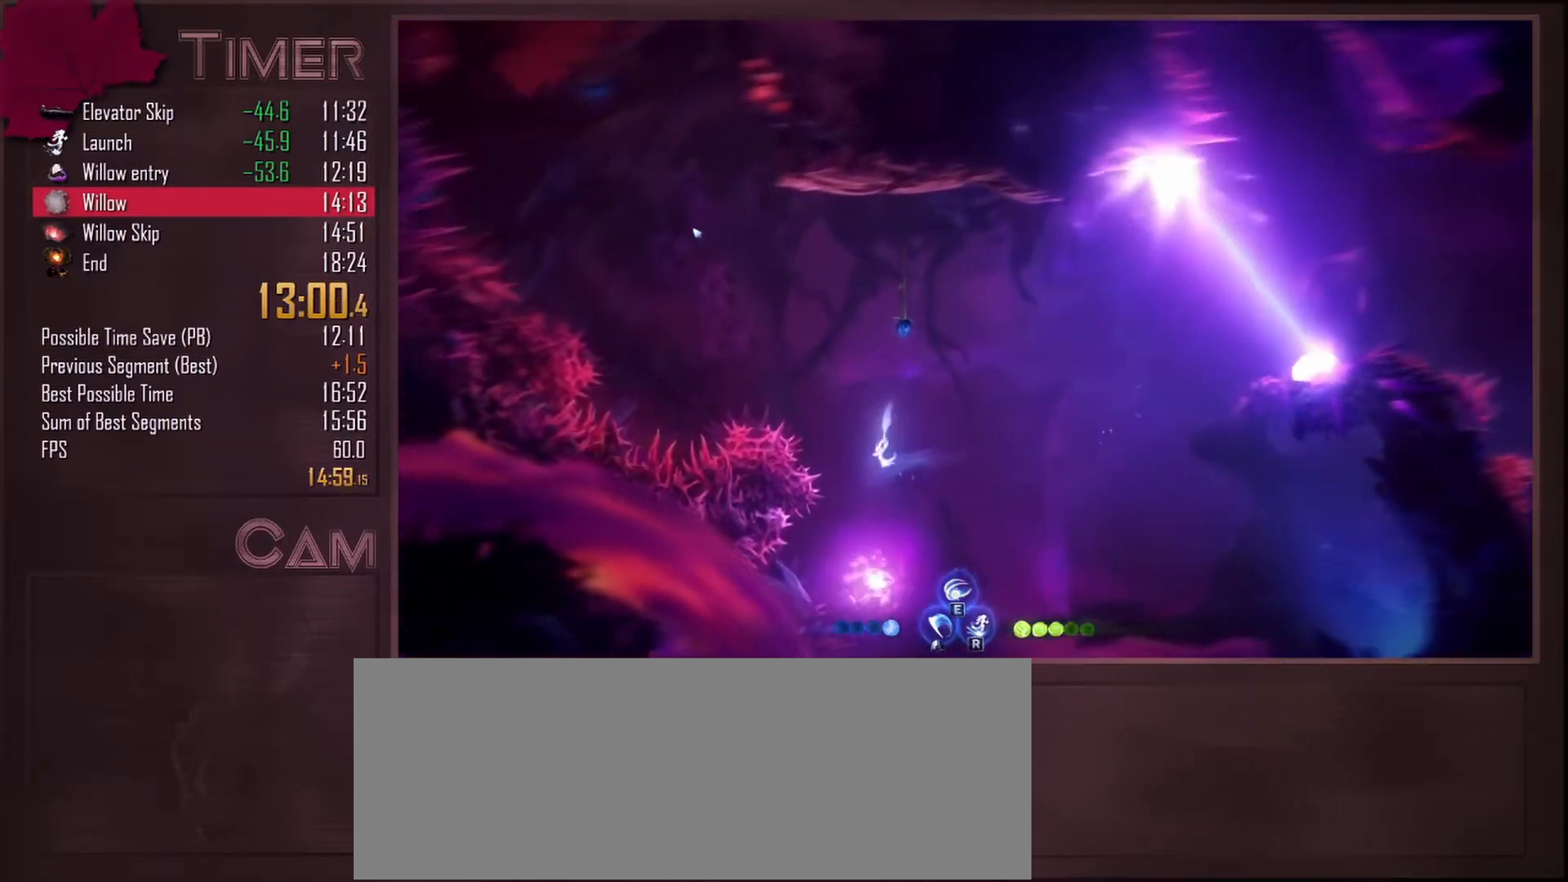
{"keys": ["a", "r"], "mouse": [], "events": [[83, "mouse_left", "up"], [133, "s", "up"], [183, "a", "down"], [450, "r", "down"]]}
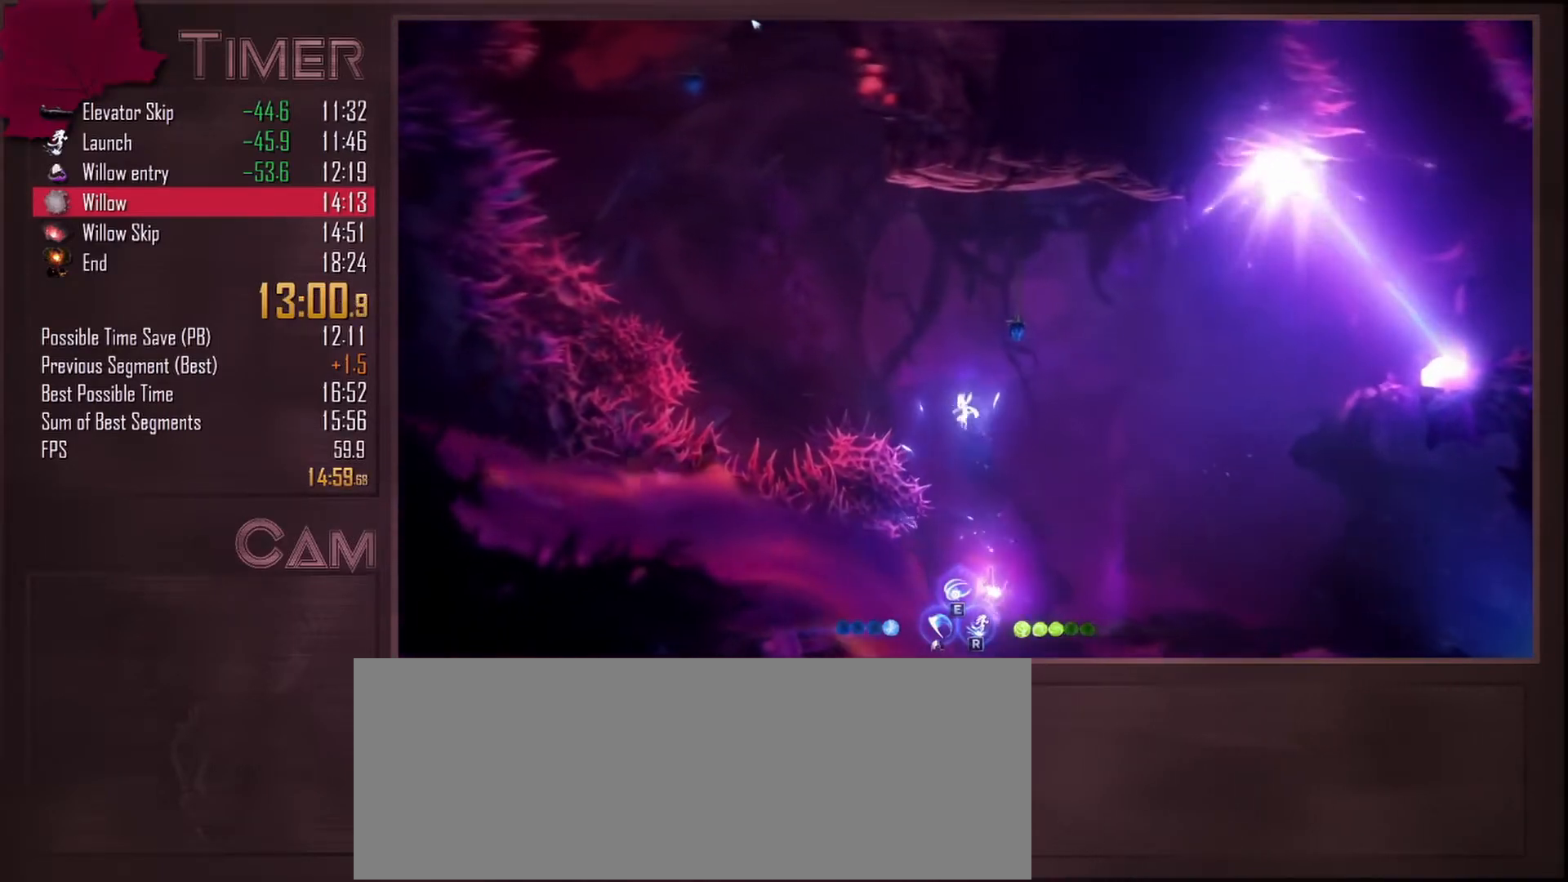
{"keys": ["d"], "mouse": ["mb4"], "events": [[33, "r", "up"], [350, "a", "up"], [350, "d", "down"], [483, "mouse_mb4", "down"]]}
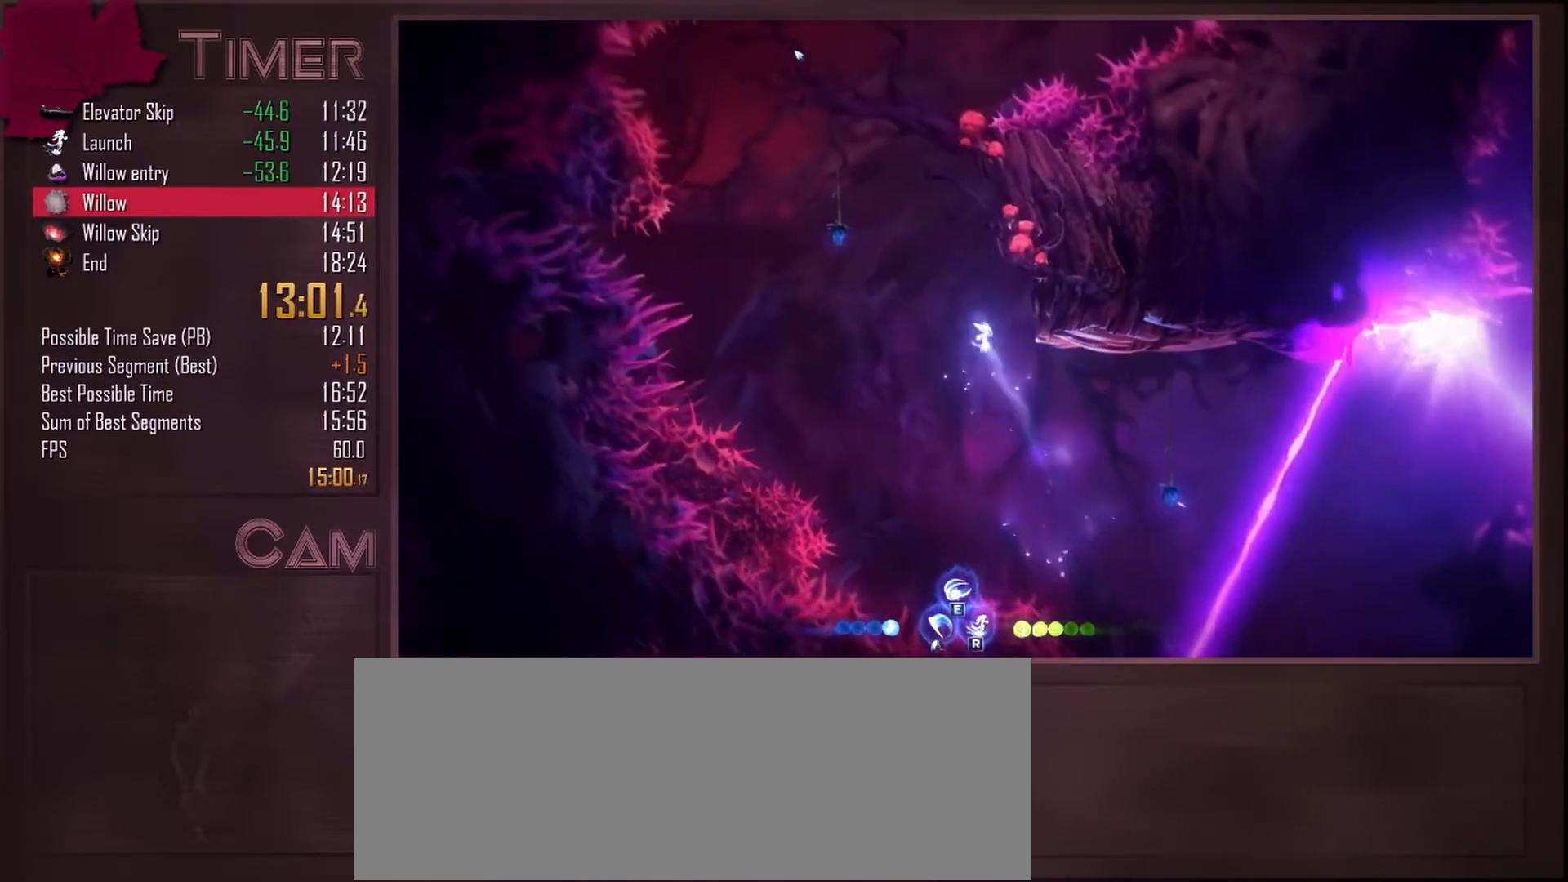
{"keys": ["a"], "mouse": [], "events": [[117, "mouse_mb4", "up"], [133, "a", "down"], [133, "d", "up"], [150, "space", "down"], [500, "space", "up"]]}
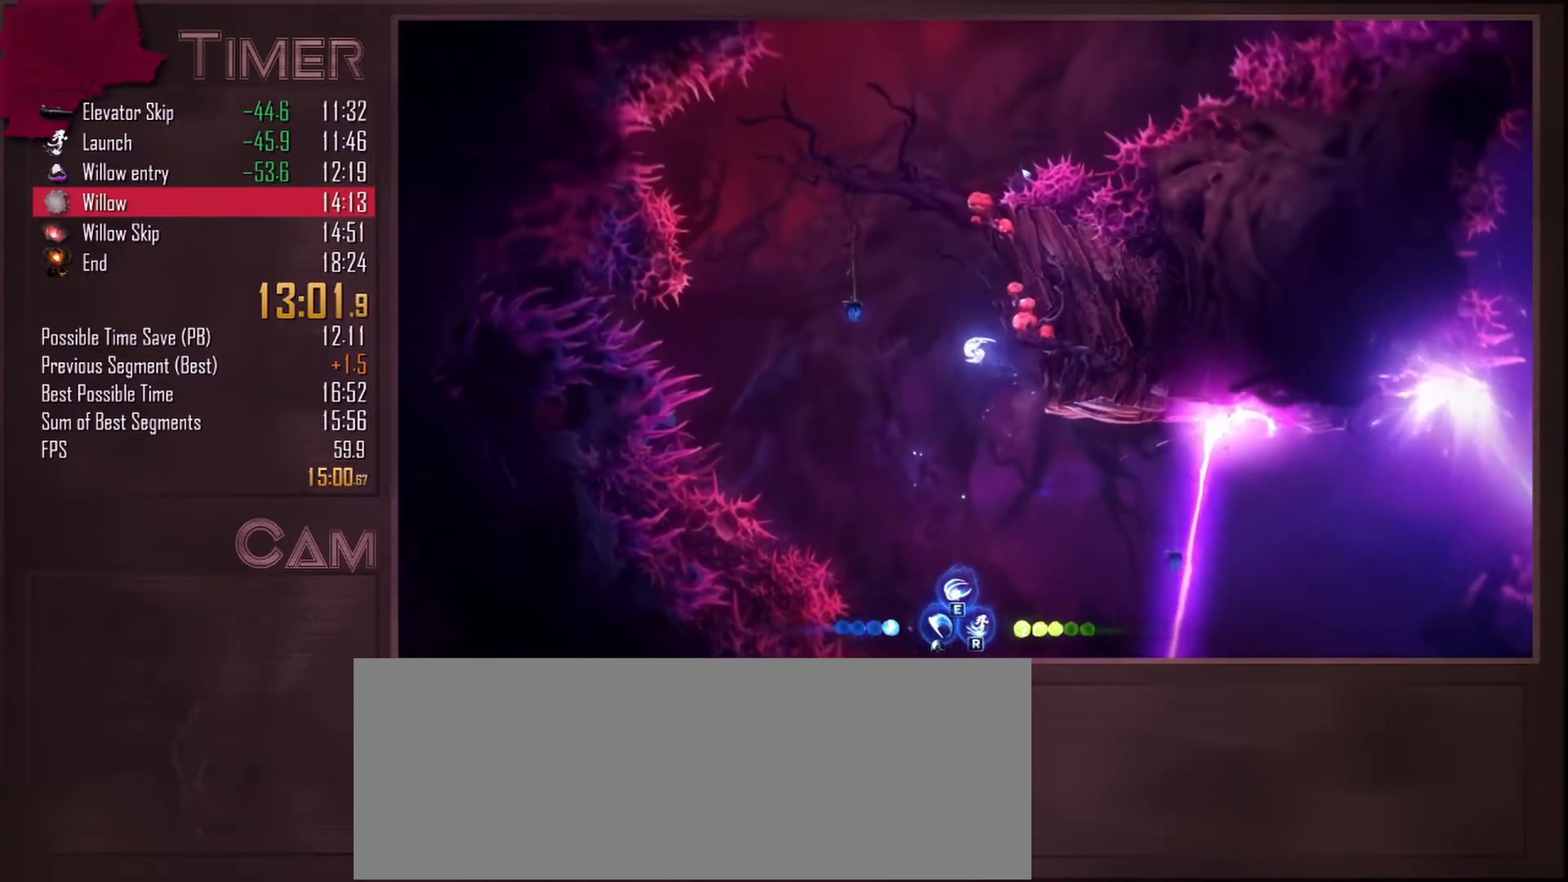
{"keys": ["a", "space"], "mouse": [], "events": [[100, "a", "up"], [133, "r", "down"], [233, "r", "up"], [333, "space", "down"], [350, "a", "down"]]}
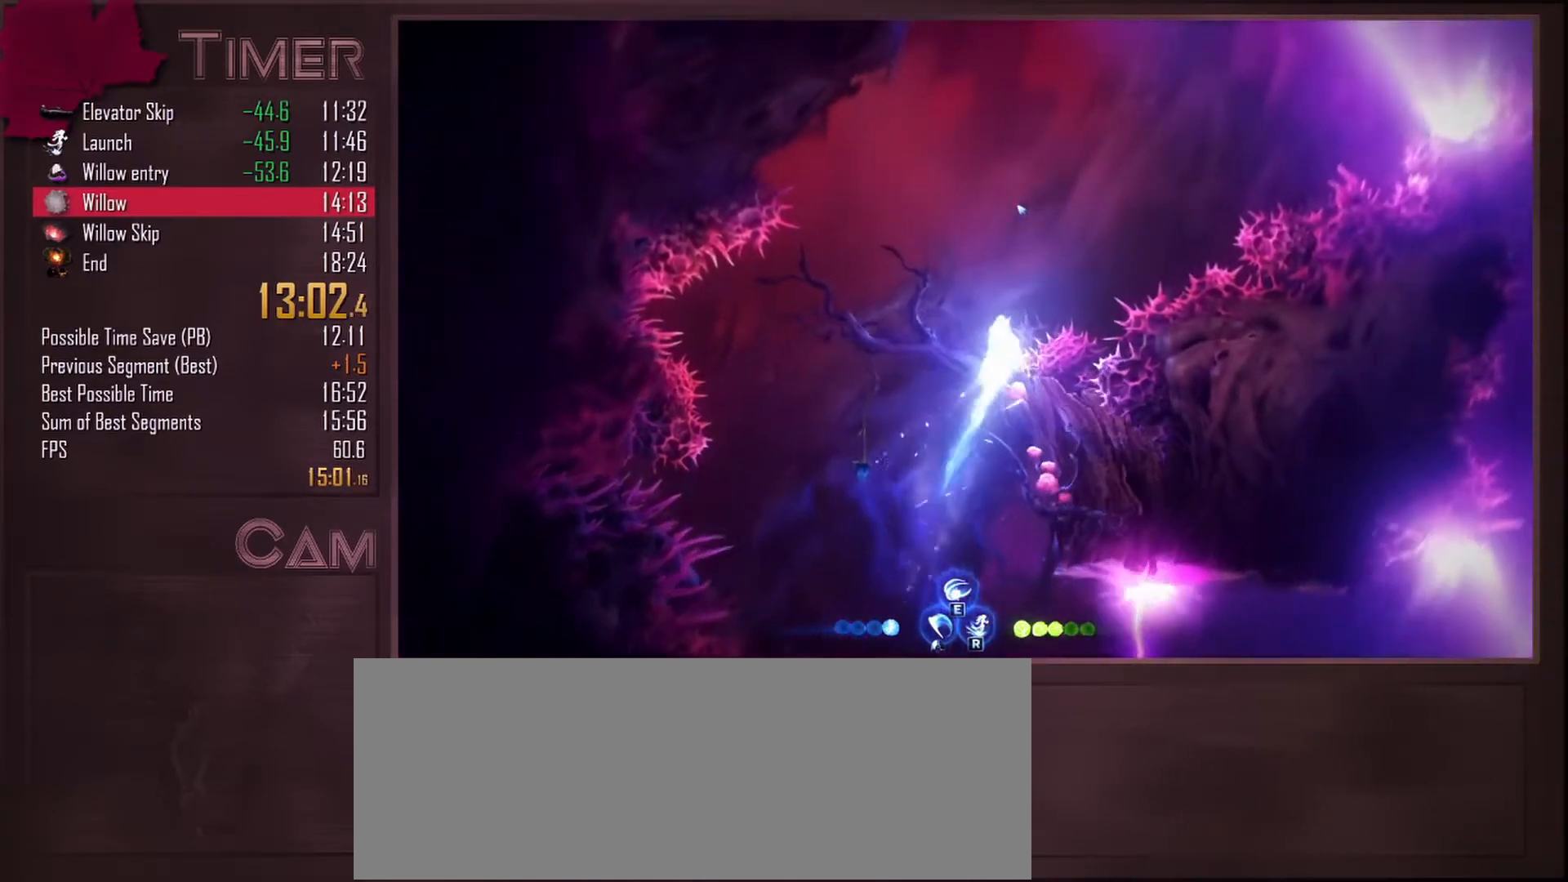
{"keys": [], "mouse": [], "events": [[83, "space", "up"], [117, "a", "up"], [133, "a", "down"], [300, "a", "up"]]}
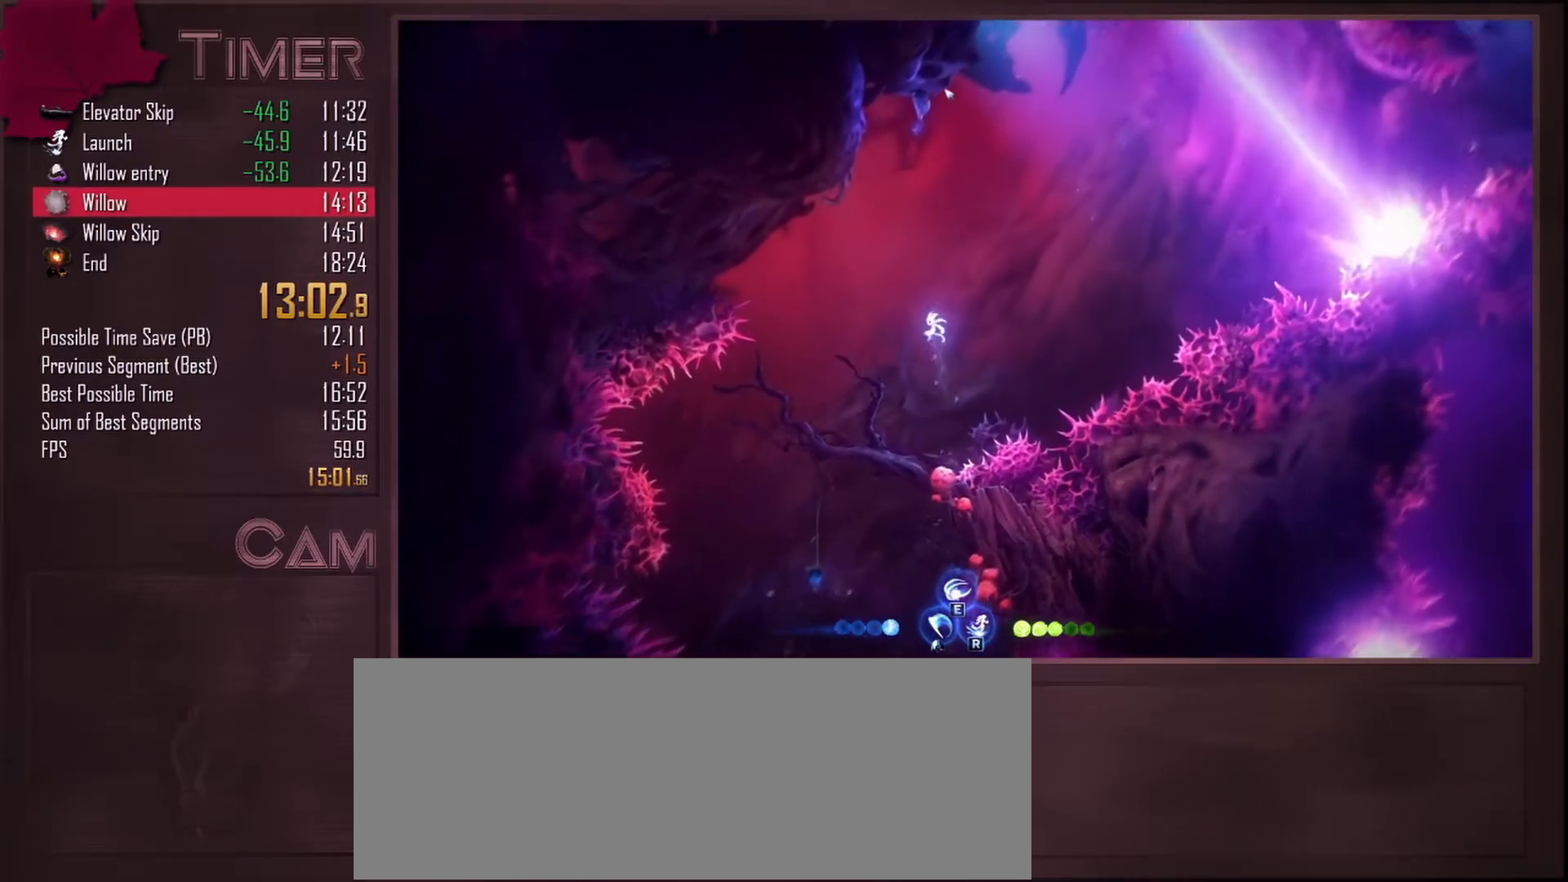
{"keys": ["w"], "mouse": ["left", "right"], "events": [[33, "w", "down"], [267, "mouse_right", "down"], [283, "mouse_left", "down"]]}
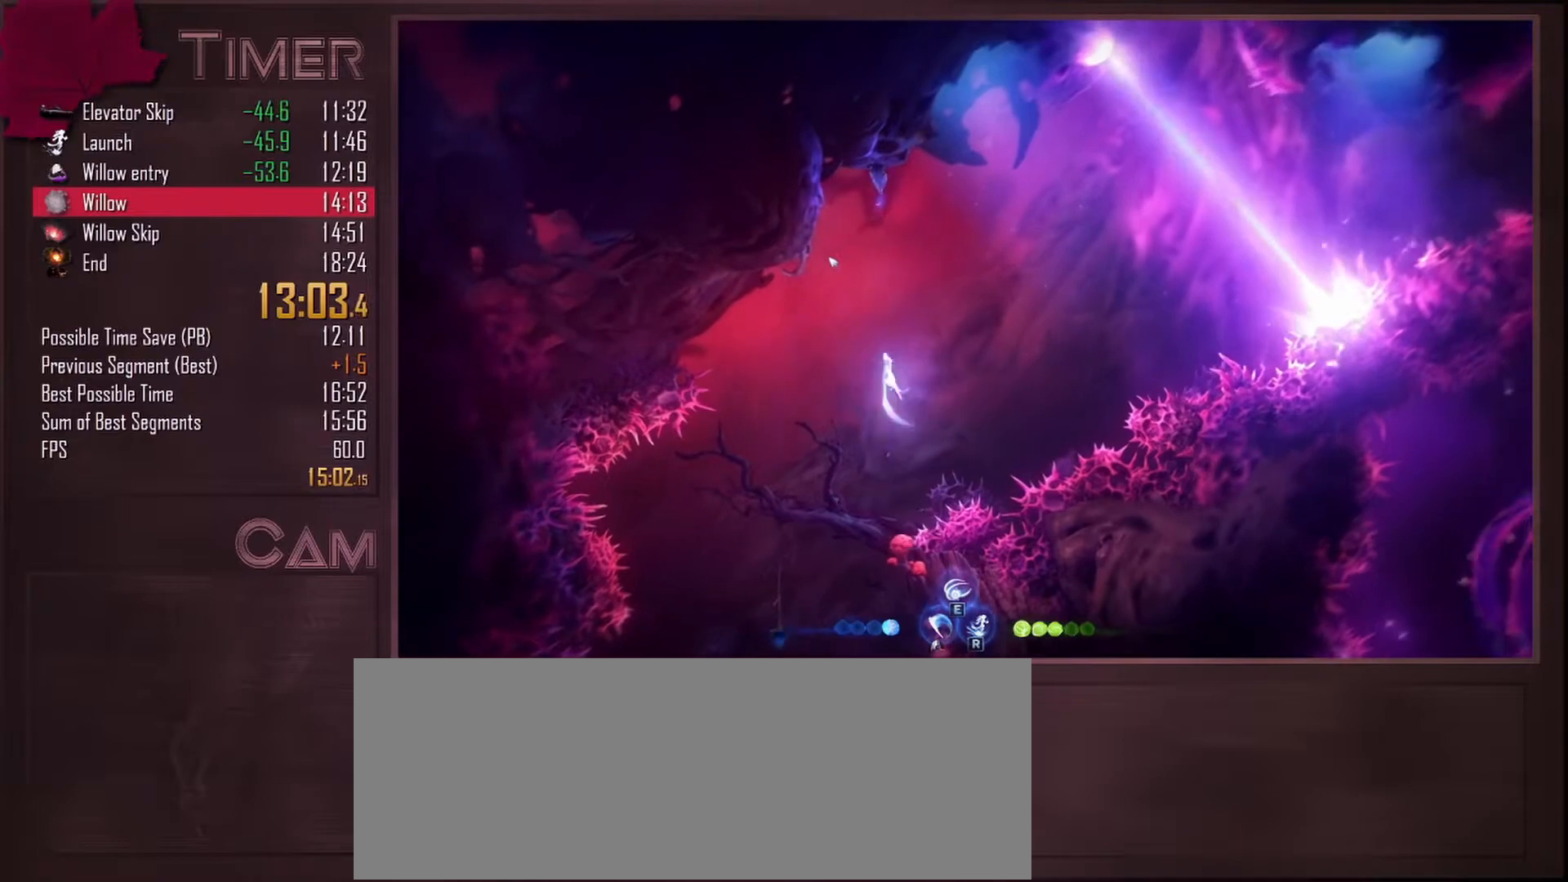
{"keys": ["w"], "mouse": [], "events": [[67, "a", "down"], [200, "mouse_left", "up"], [233, "mouse_right", "up"], [483, "a", "up"]]}
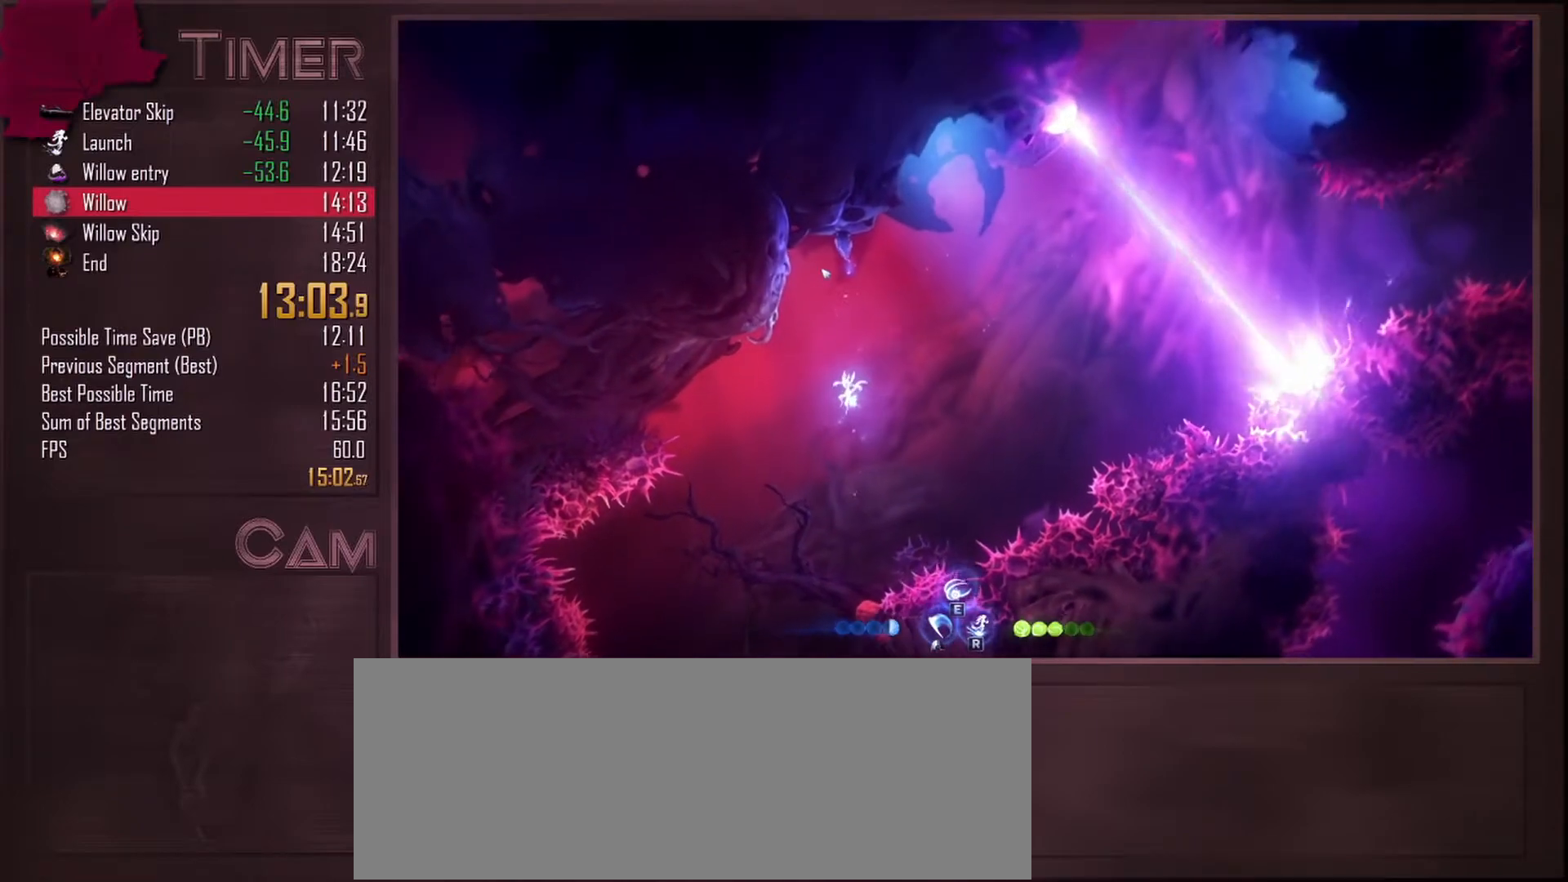
{"keys": ["a", "w"], "mouse": [], "events": [[17, "mouse_right", "down"], [67, "mouse_left", "down"], [350, "a", "down"], [367, "mouse_left", "up"], [383, "mouse_right", "up"]]}
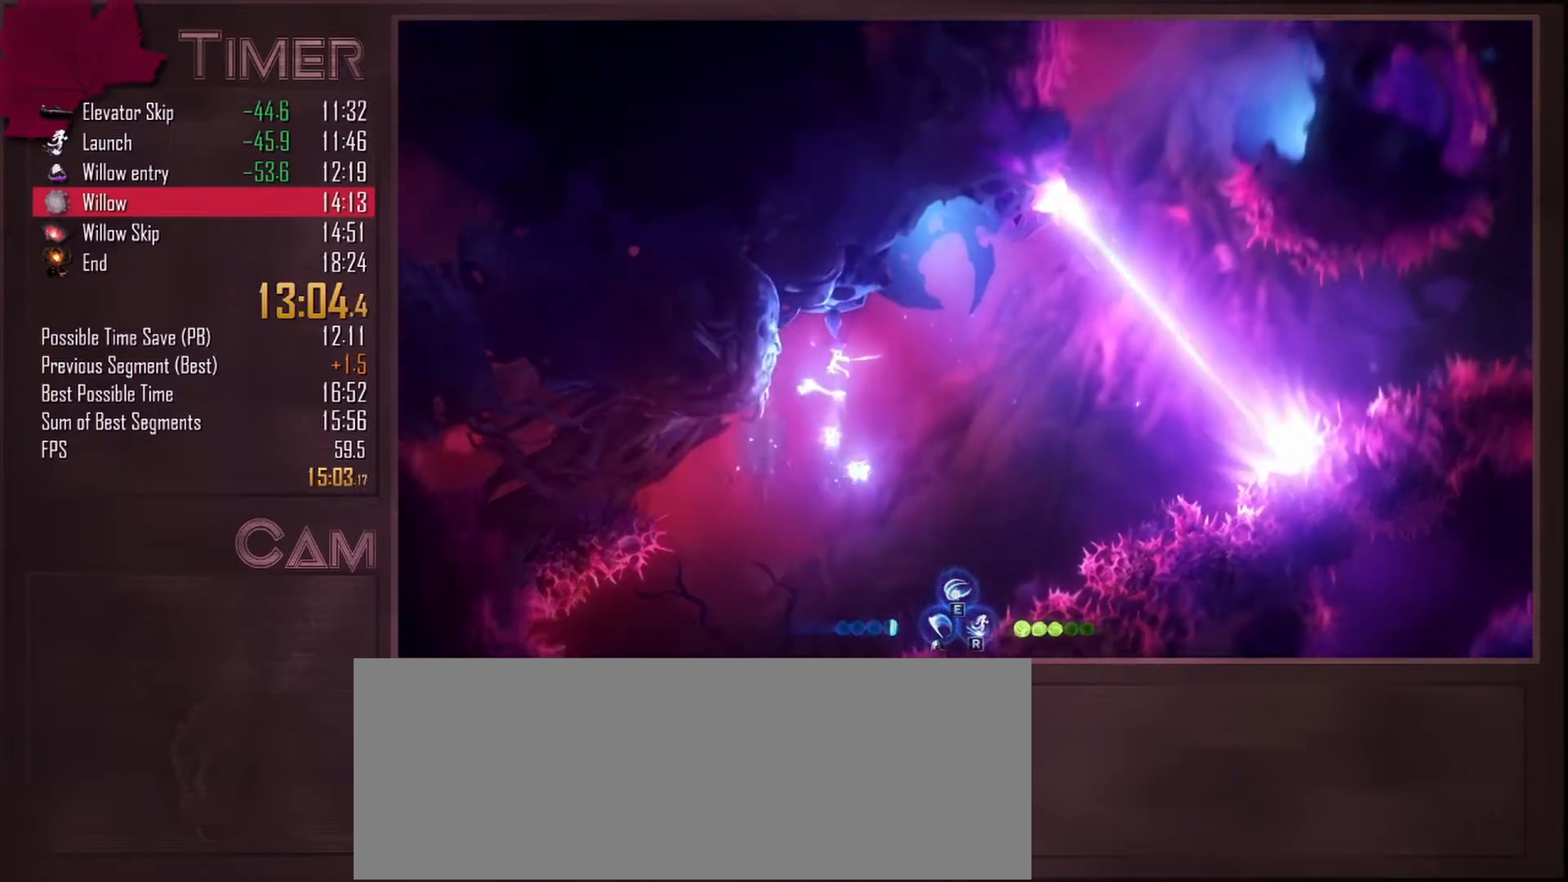
{"keys": ["w"], "mouse": [], "events": [[83, "mouse_mb4", "down"], [233, "mouse_mb4", "up"], [317, "a", "up"]]}
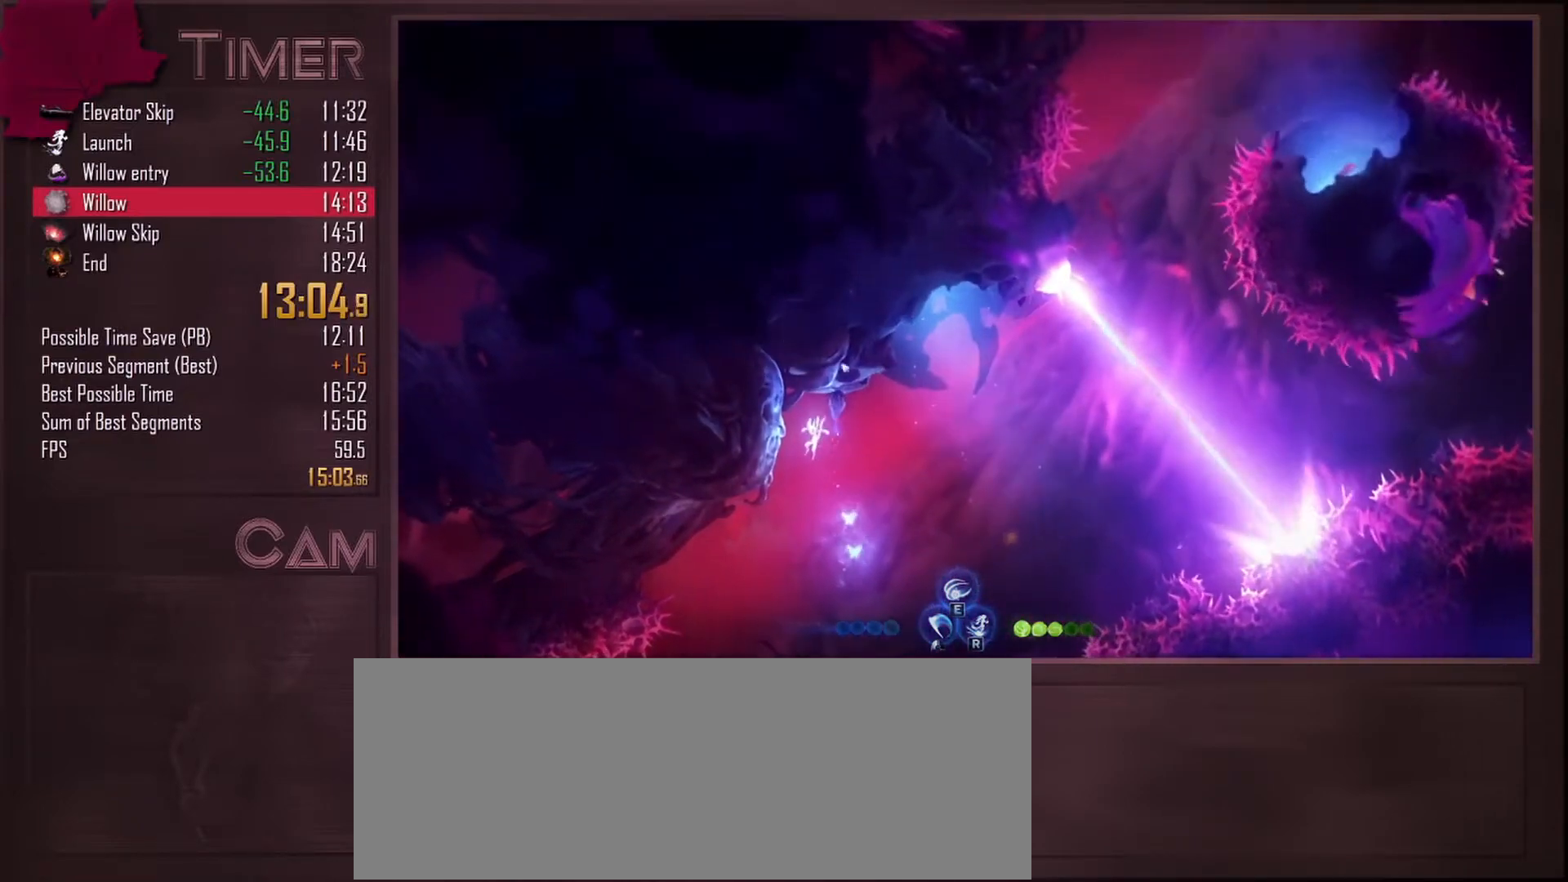
{"keys": ["a", "w"], "mouse": [], "events": [[33, "d", "down"], [67, "space", "down"], [267, "space", "up"], [333, "a", "down"], [350, "d", "up"]]}
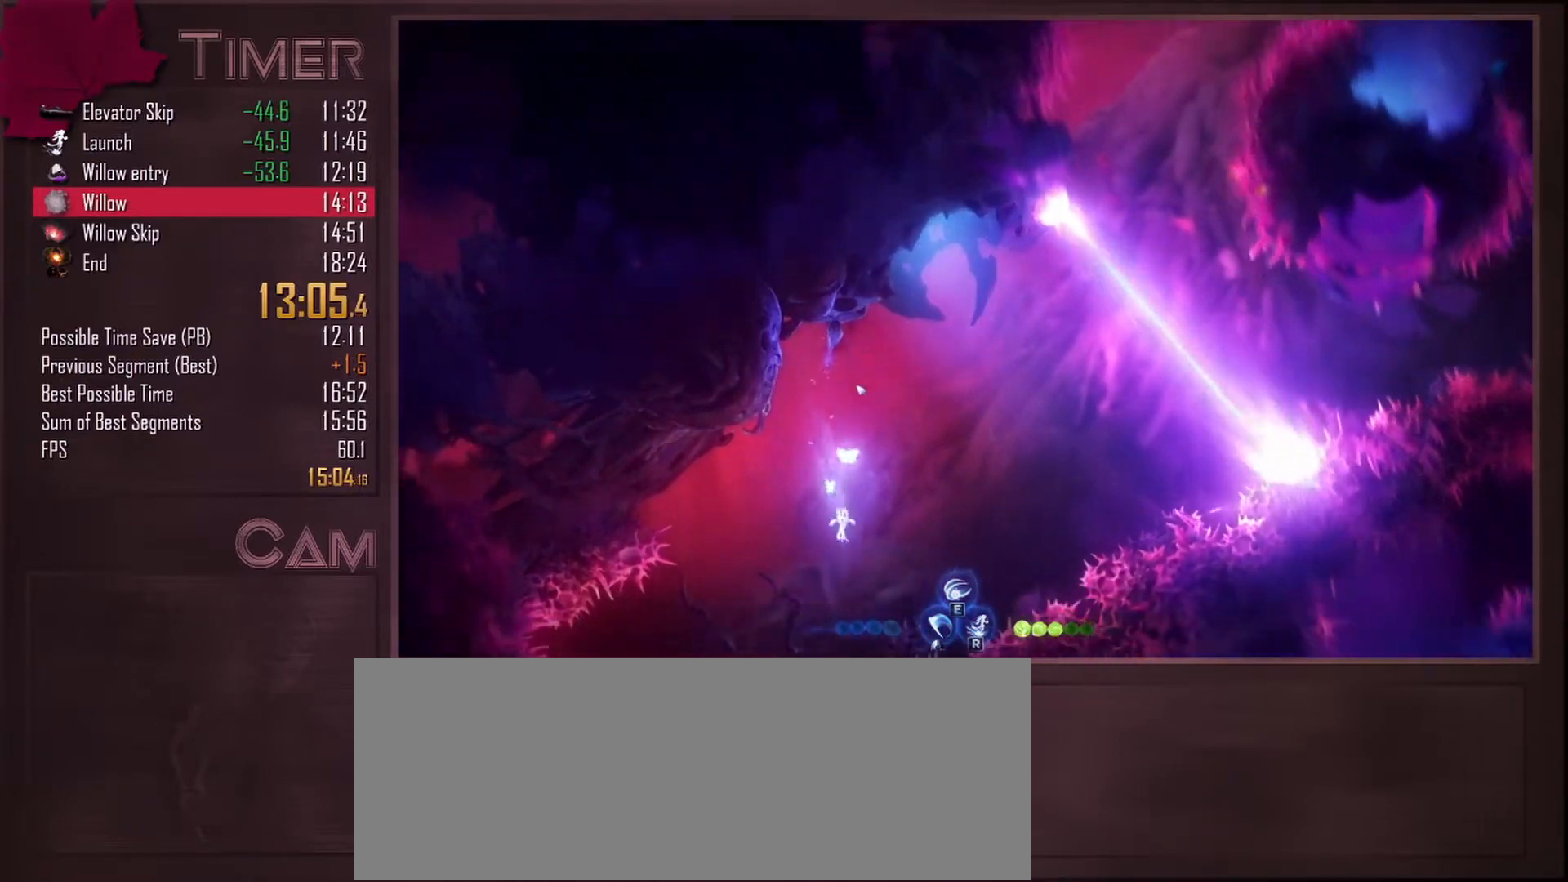
{"keys": ["d", "w"], "mouse": [], "events": [[33, "a", "up"], [133, "d", "down"], [267, "mouse_mb4", "down"], [400, "mouse_mb4", "up"]]}
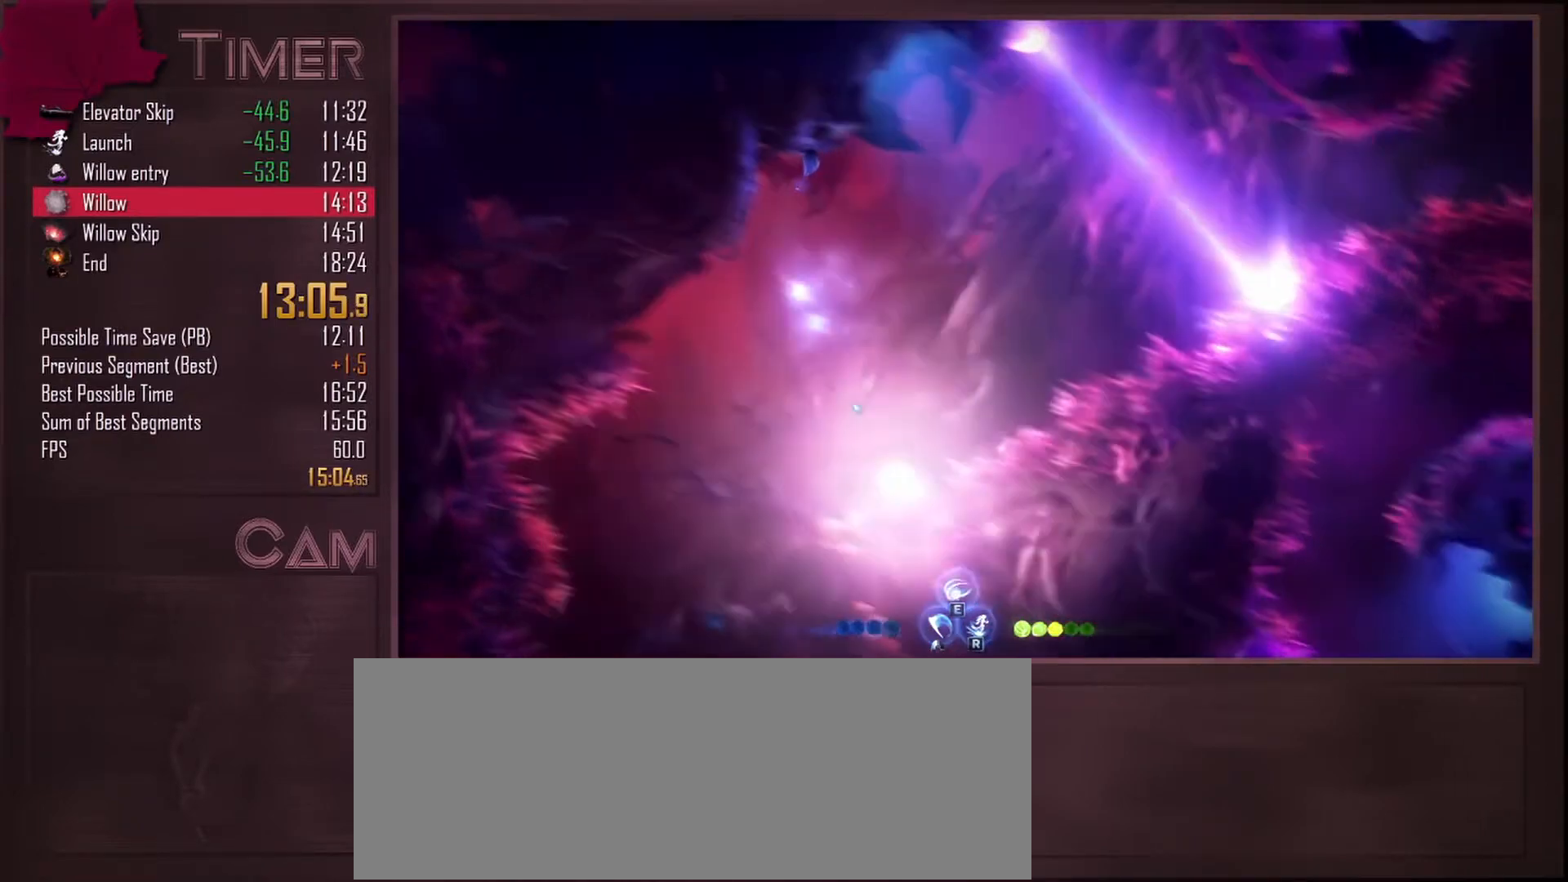
{"keys": [], "mouse": [], "events": [[183, "d", "up"], [250, "w", "up"]]}
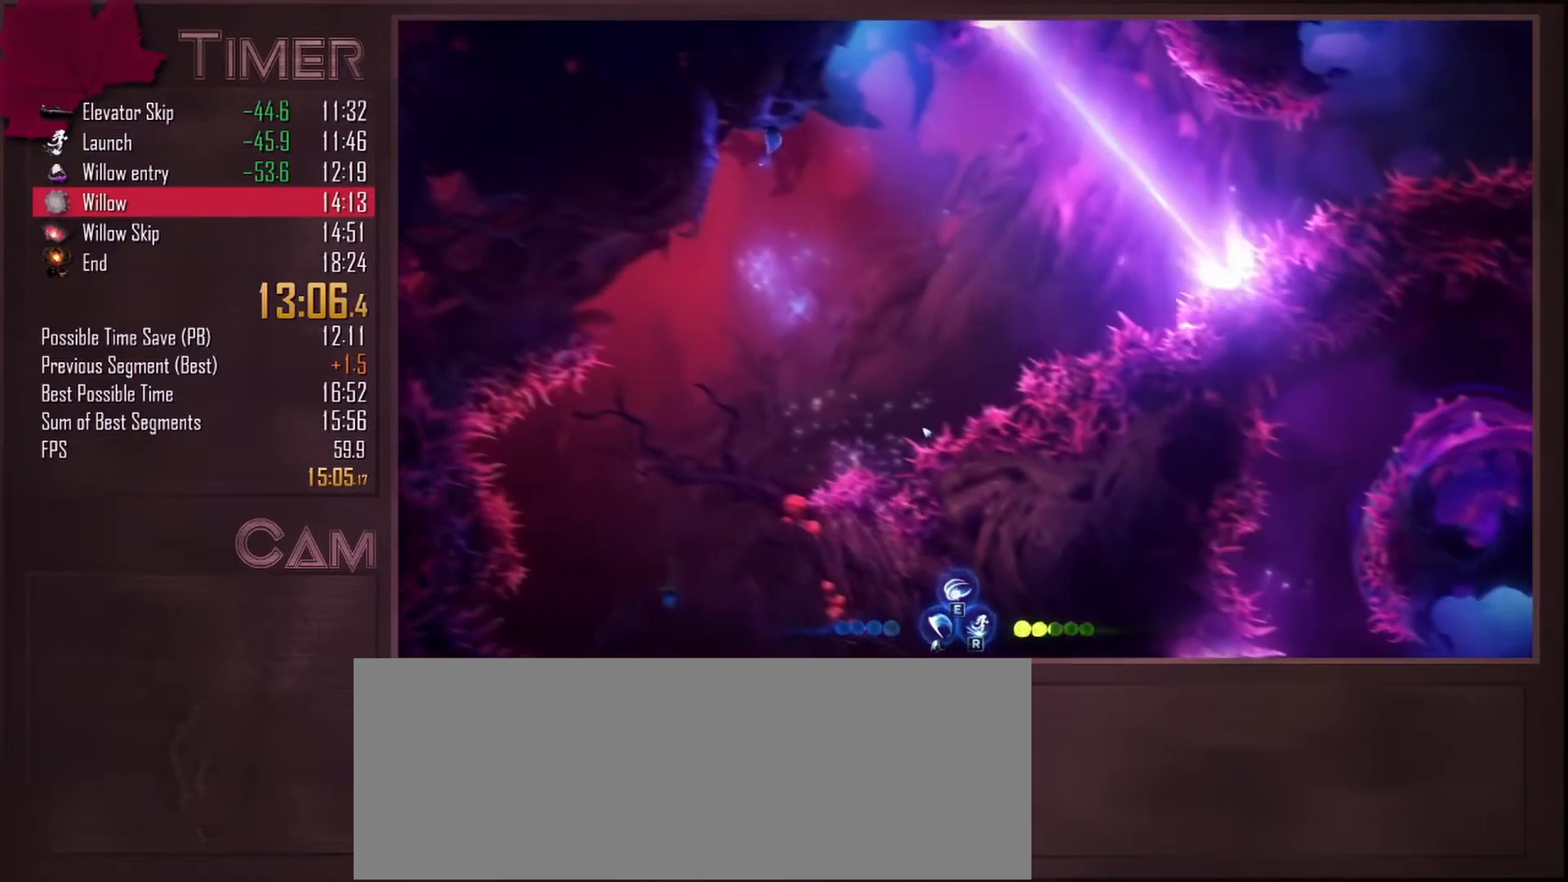
{"keys": [], "mouse": [], "events": []}
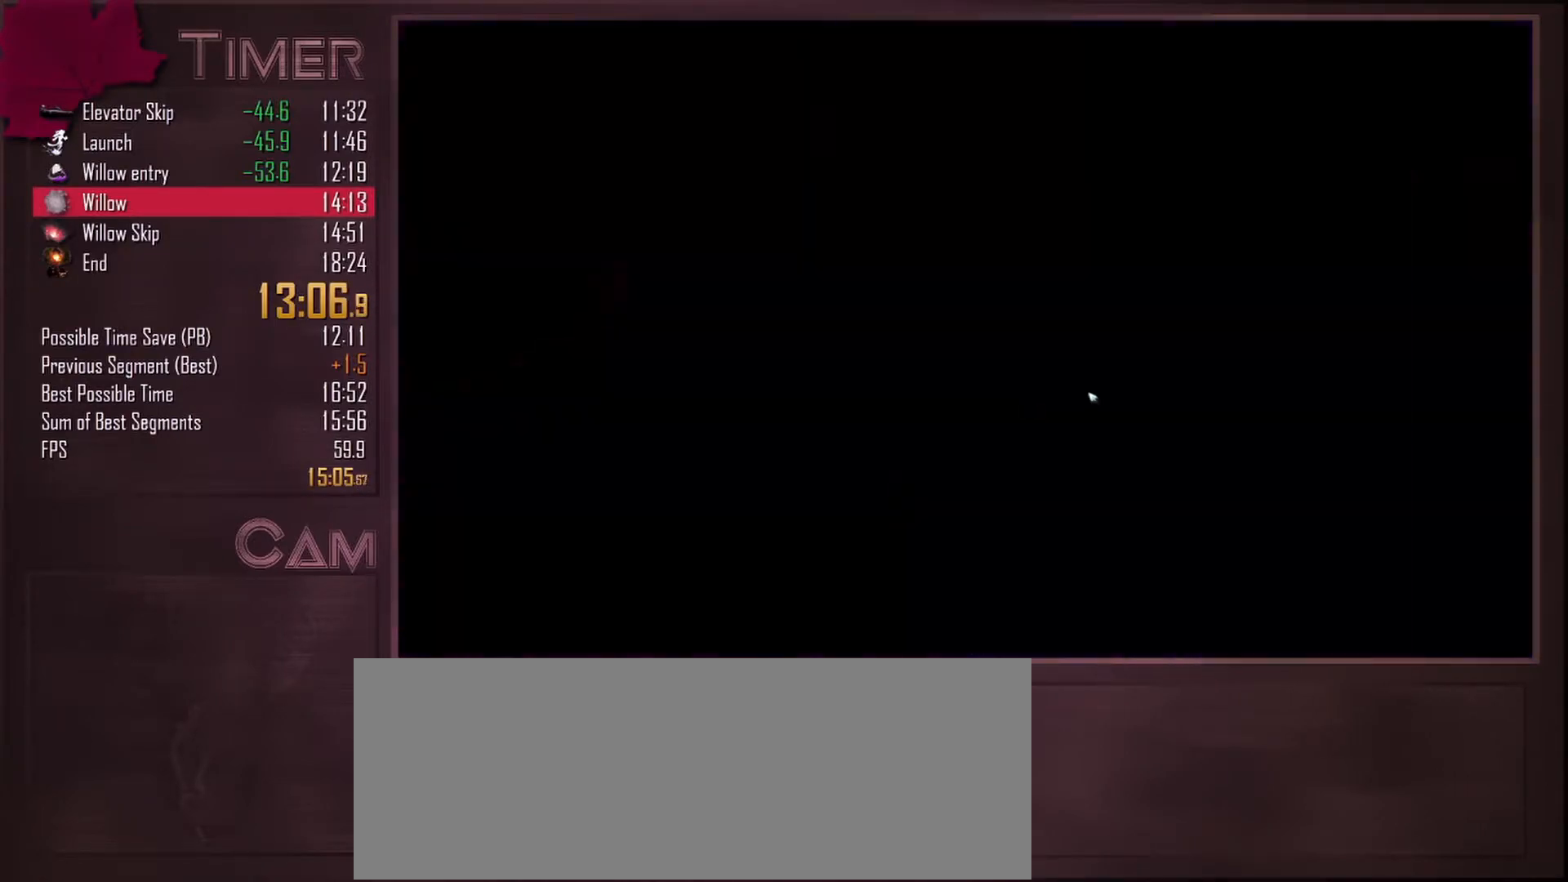
{"keys": [], "mouse": [], "events": []}
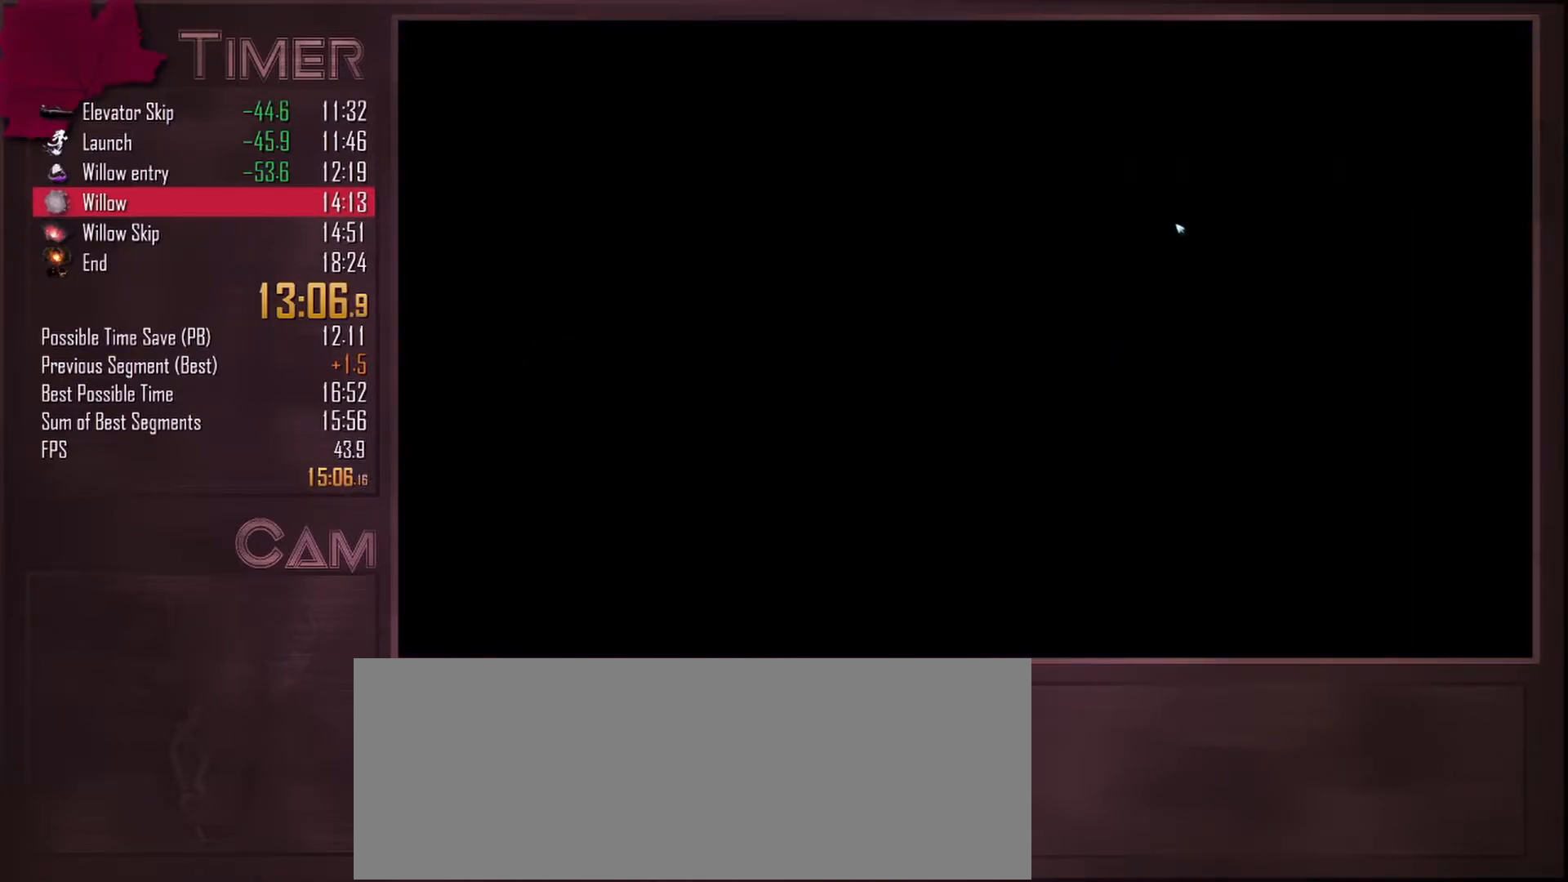
{"keys": [], "mouse": [], "events": []}
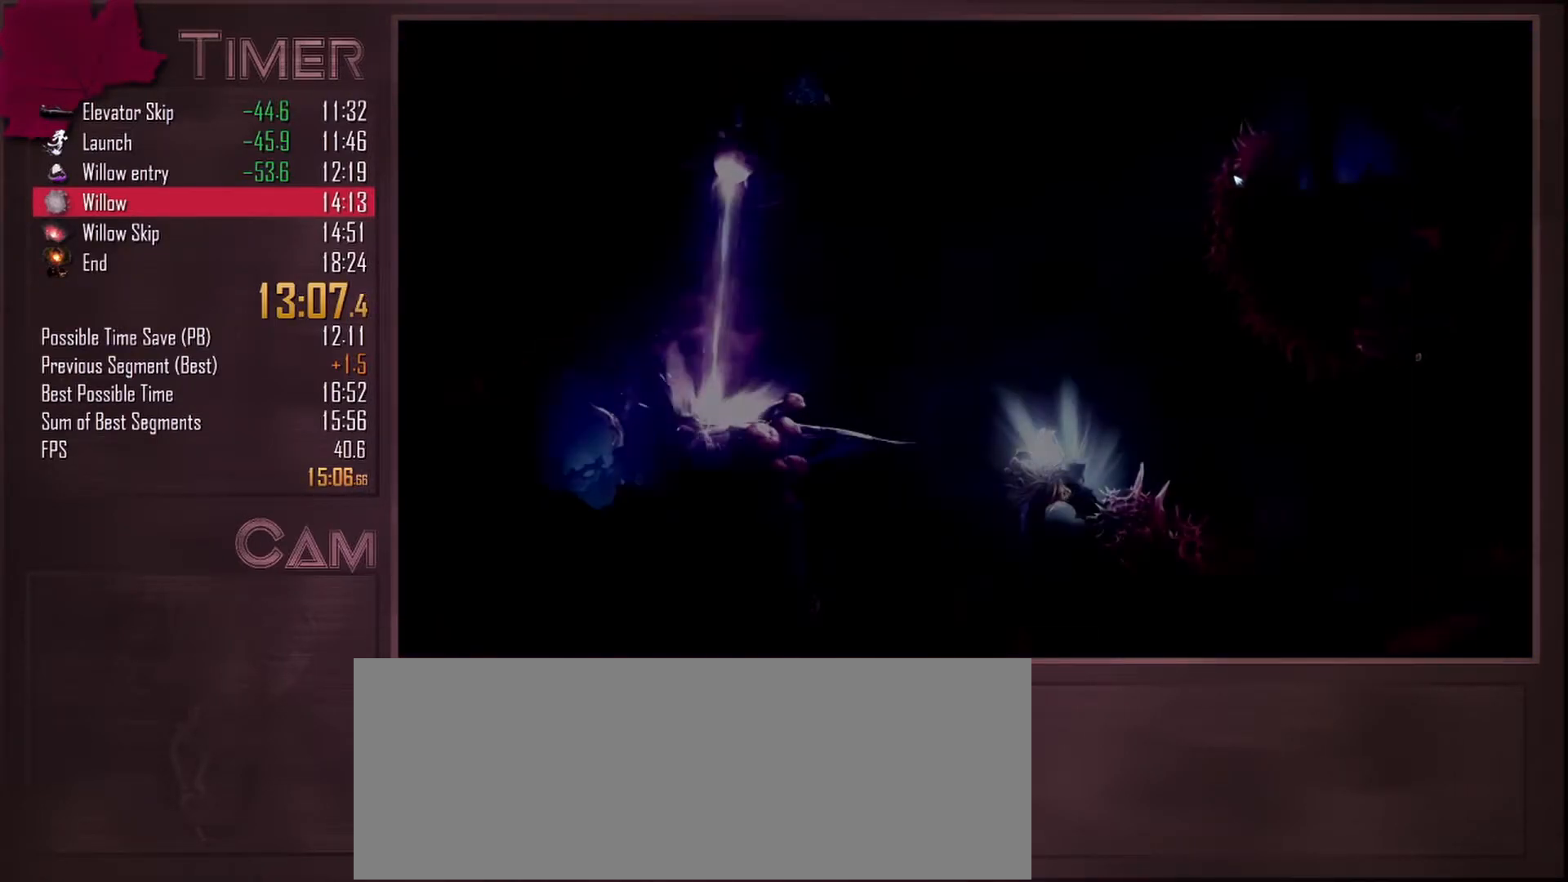
{"keys": ["d", "space"], "mouse": [], "events": [[183, "d", "down"], [383, "space", "down"]]}
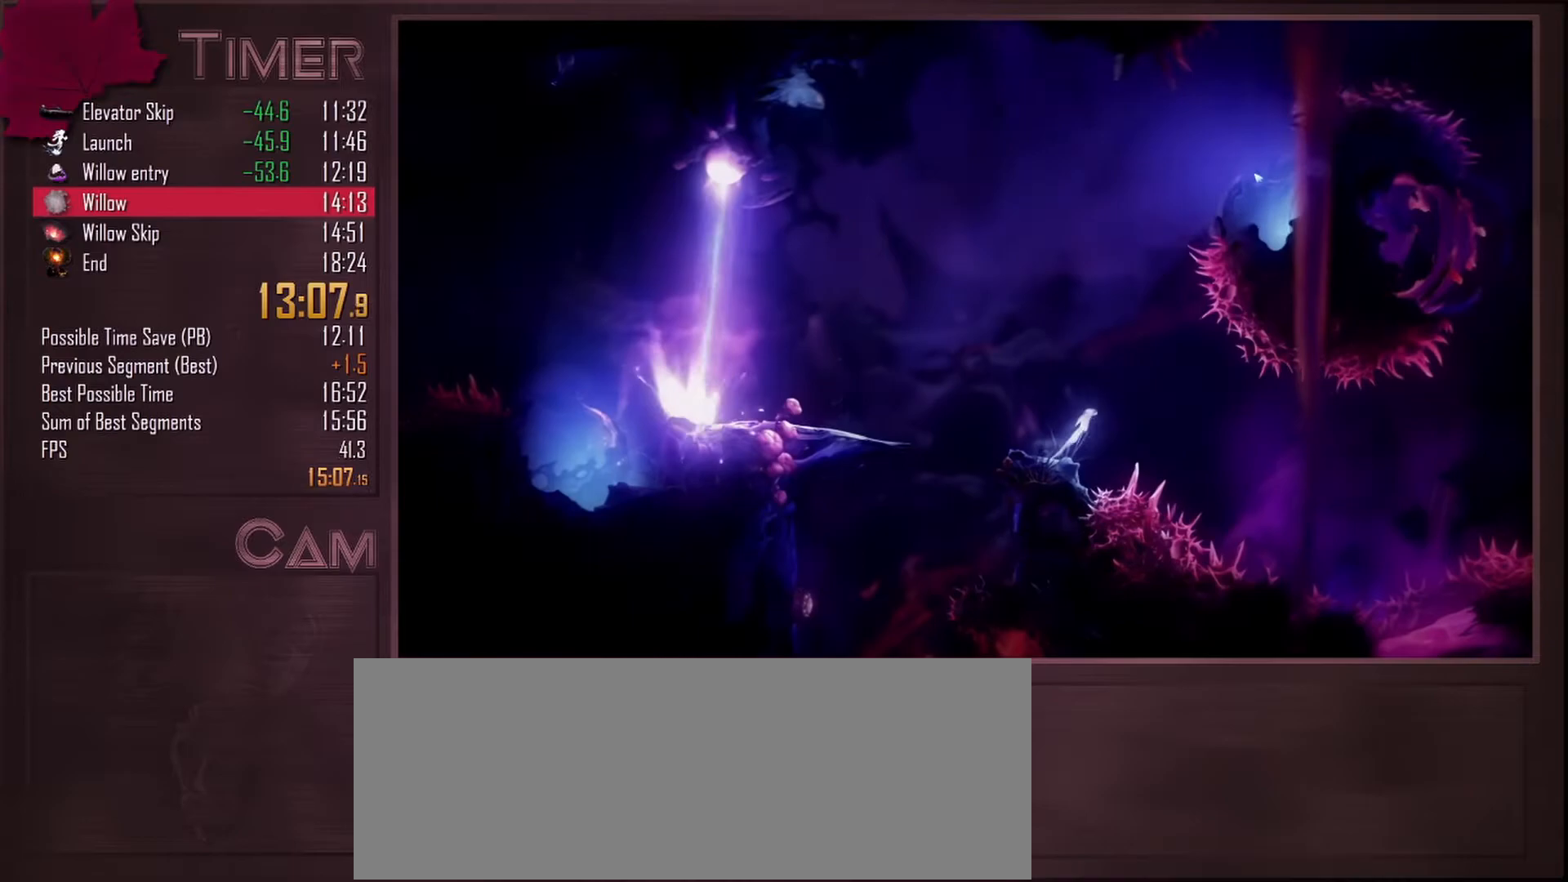
{"keys": [], "mouse": [], "events": [[117, "d", "up"], [133, "space", "up"], [183, "r", "down"], [450, "r", "up"]]}